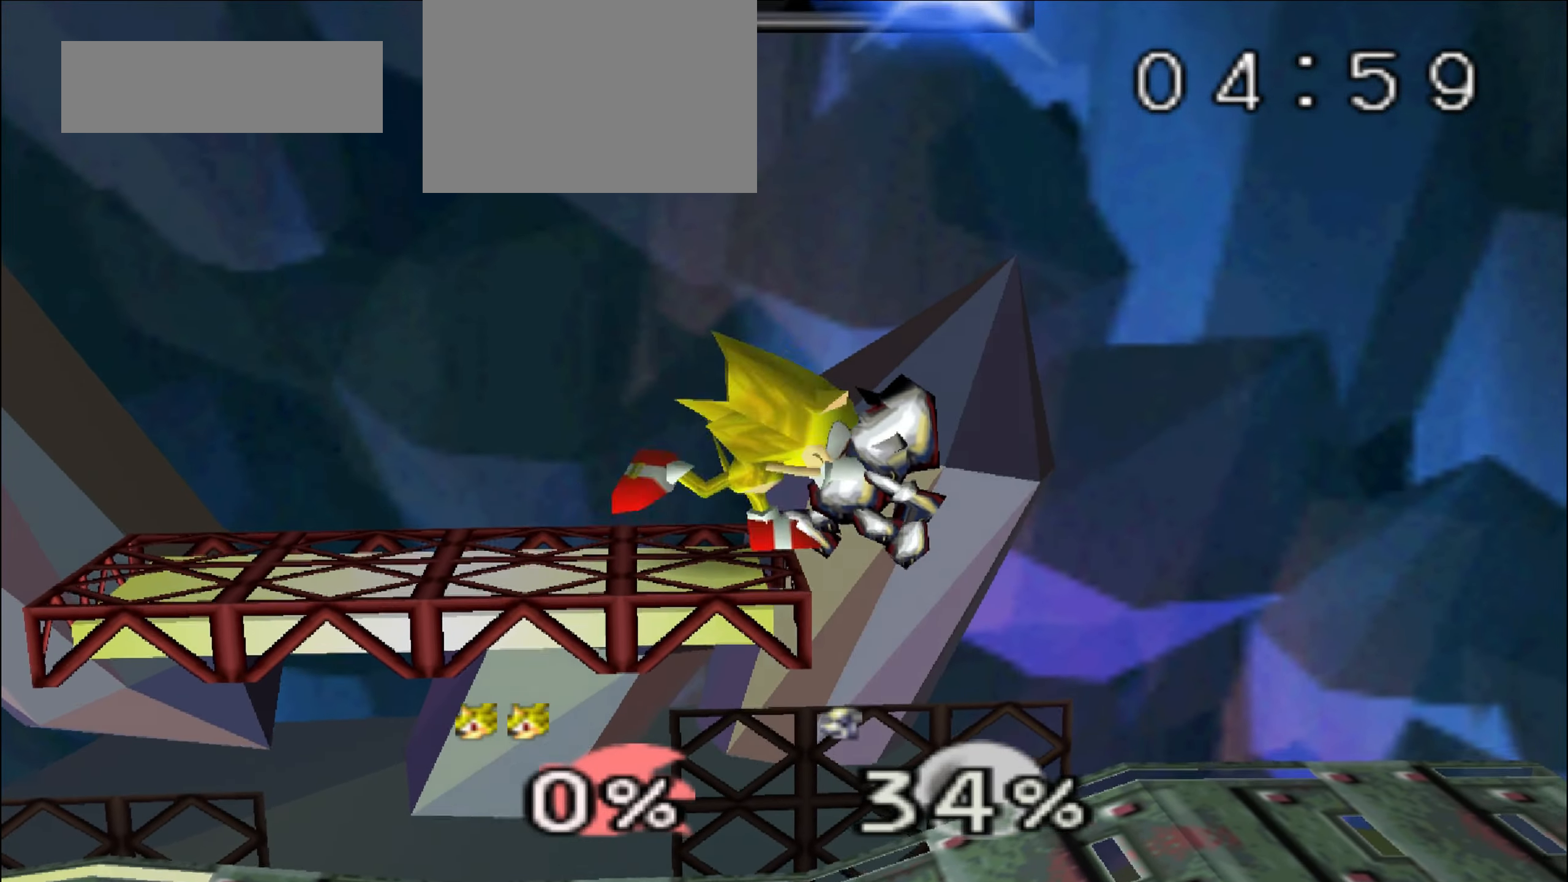
Gameplay with a controller (Nintendo layout); each line is a JSON object with the inputs held at the frame after it. "events" lists button and stick changes between this image and that frame as [ms after this image, input, new state], when the widget could be followed in between. Not read: DPAD_RIGHT L3 R3 START.
{"buttons": ["Z"], "left_stick": "center", "events": [[67, "left_stick", "center"], [250, "Z", "down"]]}
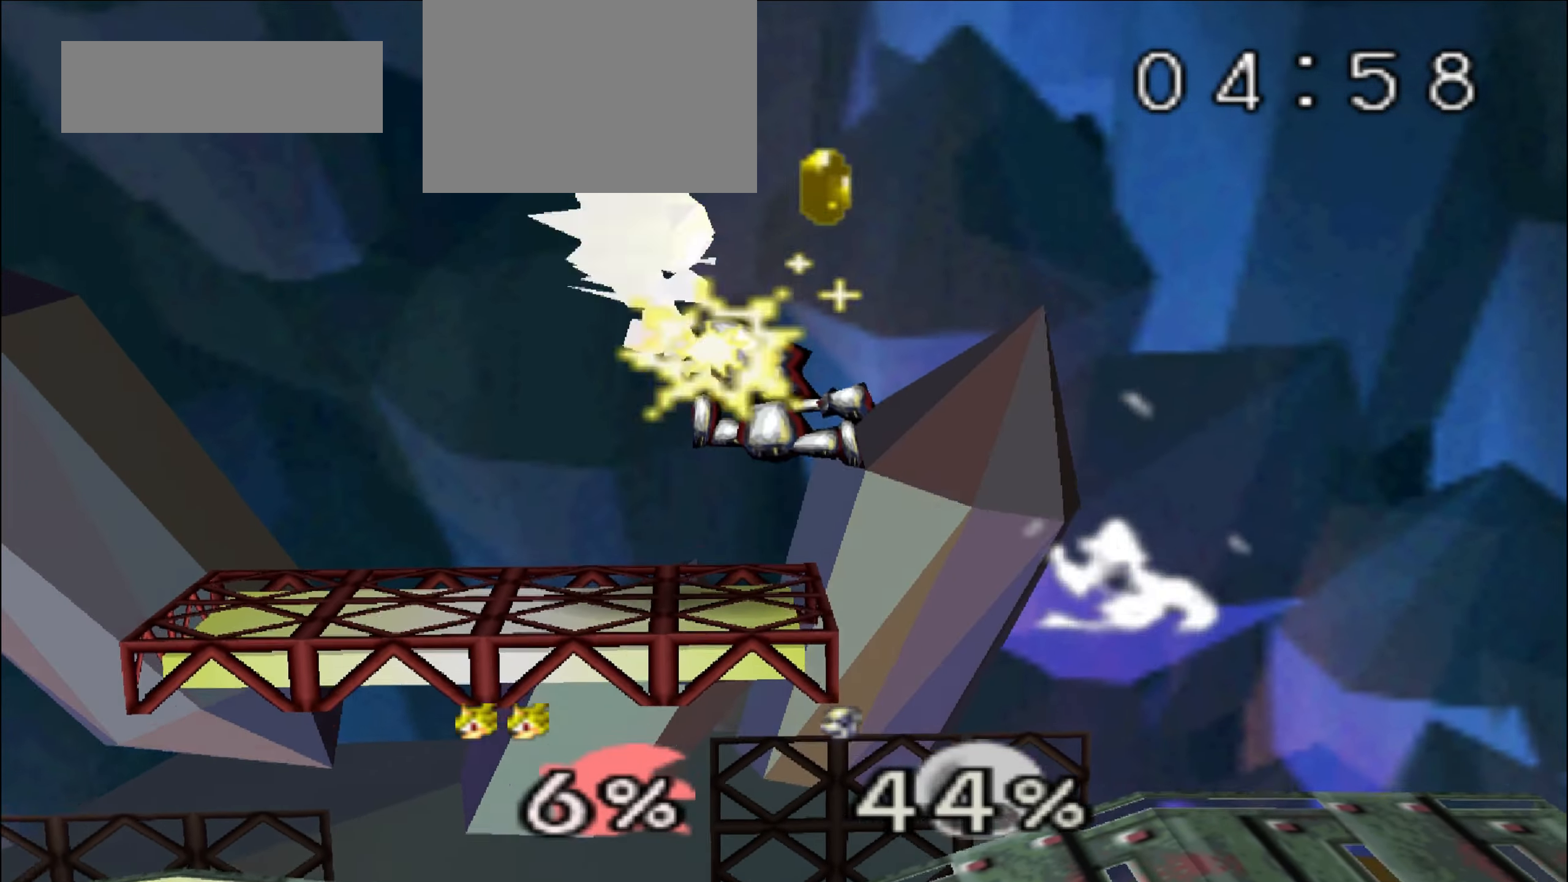
{"buttons": [], "left_stick": "down-left", "events": [[251, "Z", "up"], [351, "Z", "down"], [434, "left_stick", "down-left"], [467, "Z", "up"]]}
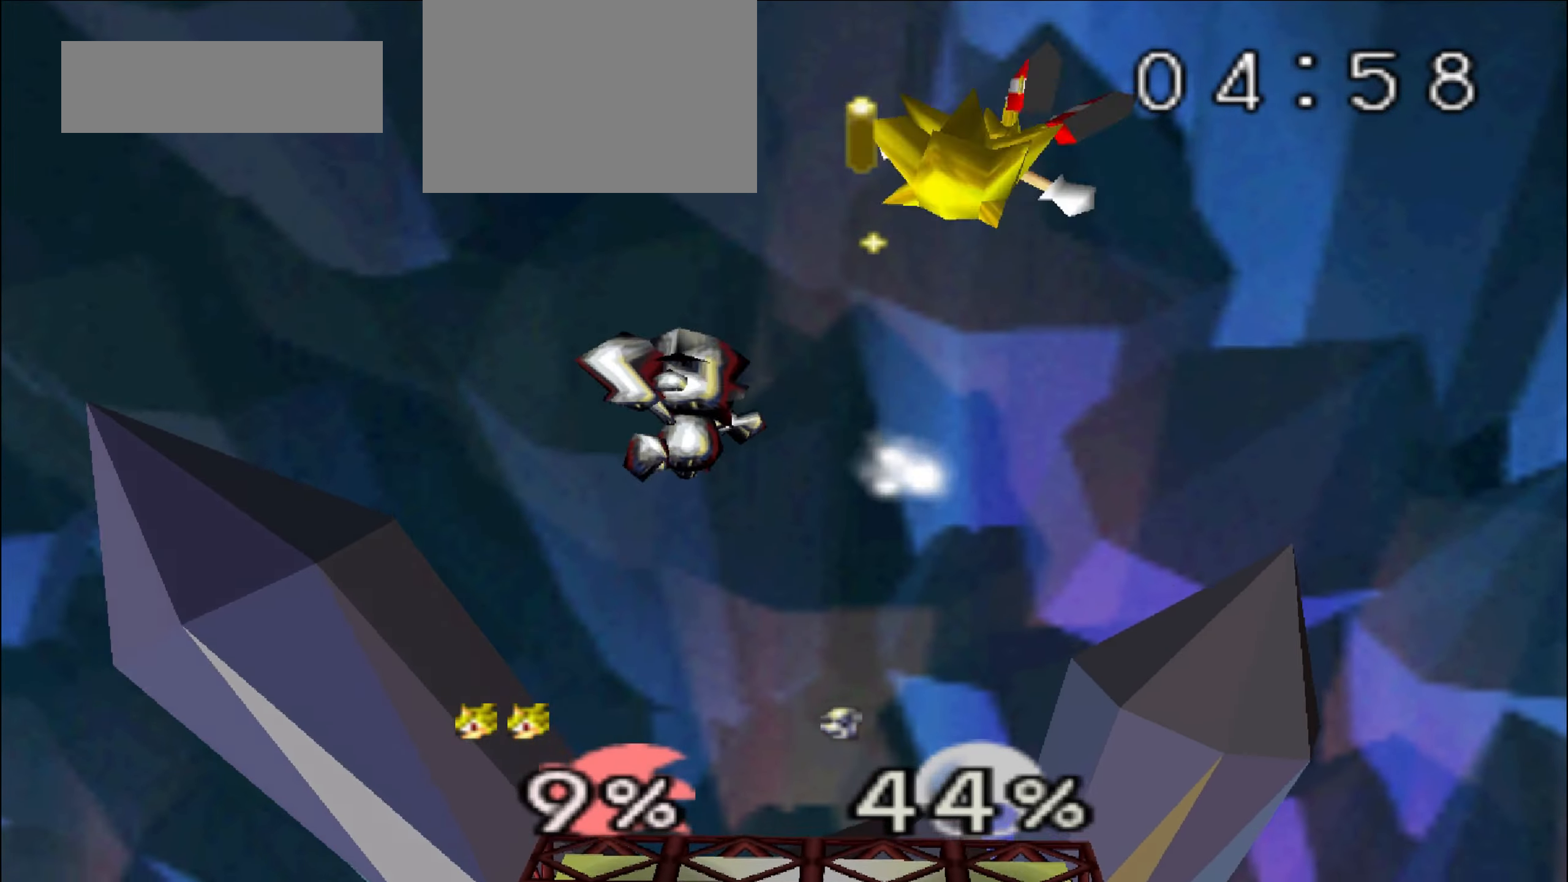
{"buttons": [], "left_stick": "left", "events": [[33, "left_stick", "down-right"], [83, "C_UP", "down"], [83, "left_stick", "right"], [100, "Z", "down"], [167, "Z", "up"], [200, "C_UP", "up"], [200, "left_stick", "center"], [350, "left_stick", "left"]]}
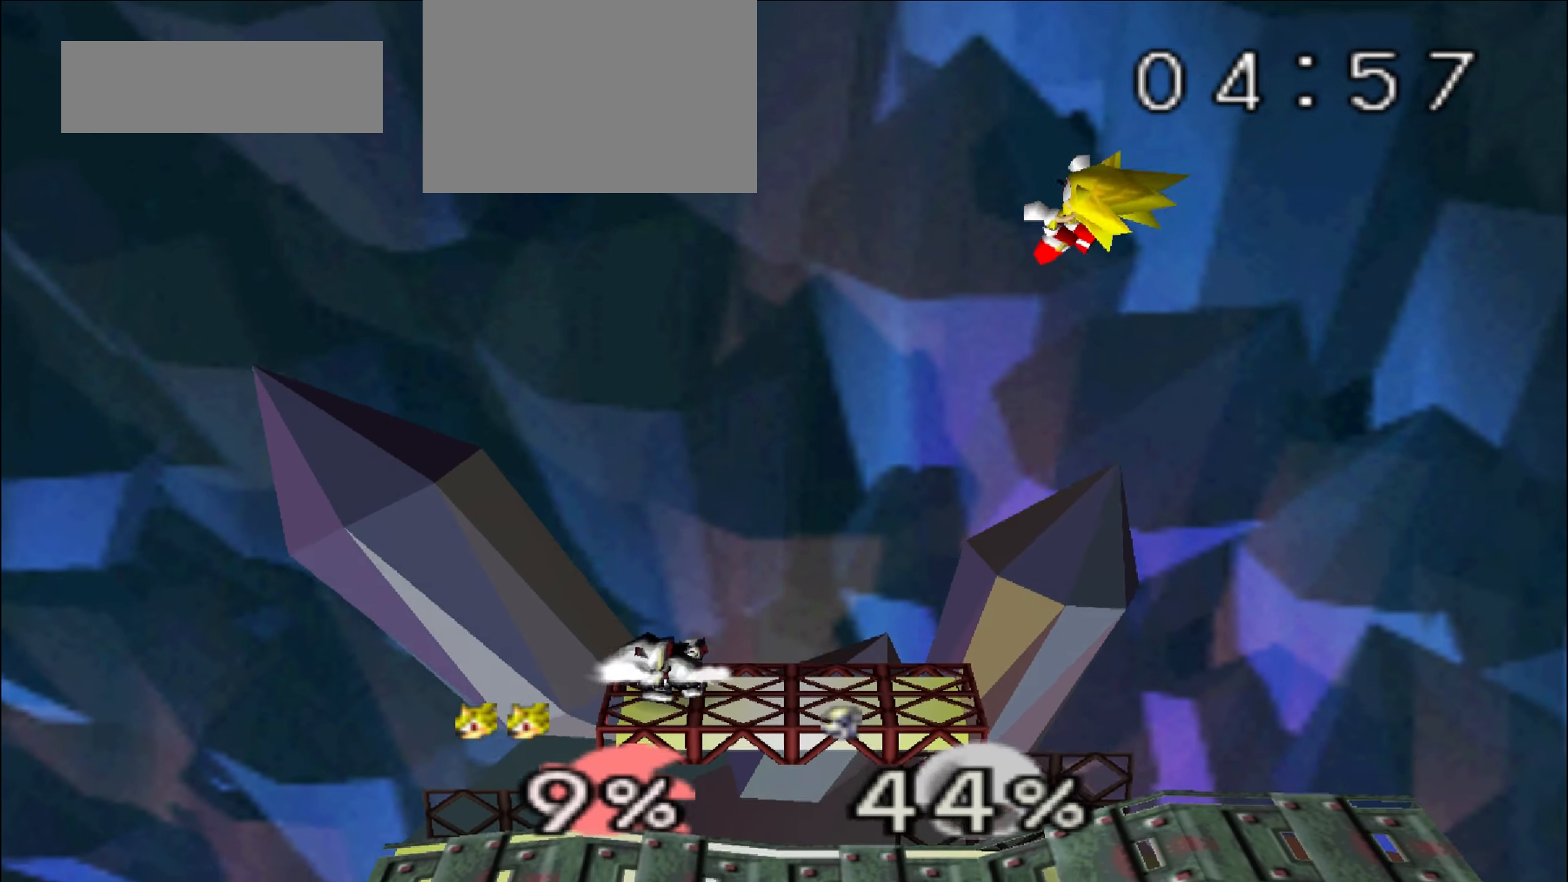
{"buttons": [], "left_stick": "left", "events": []}
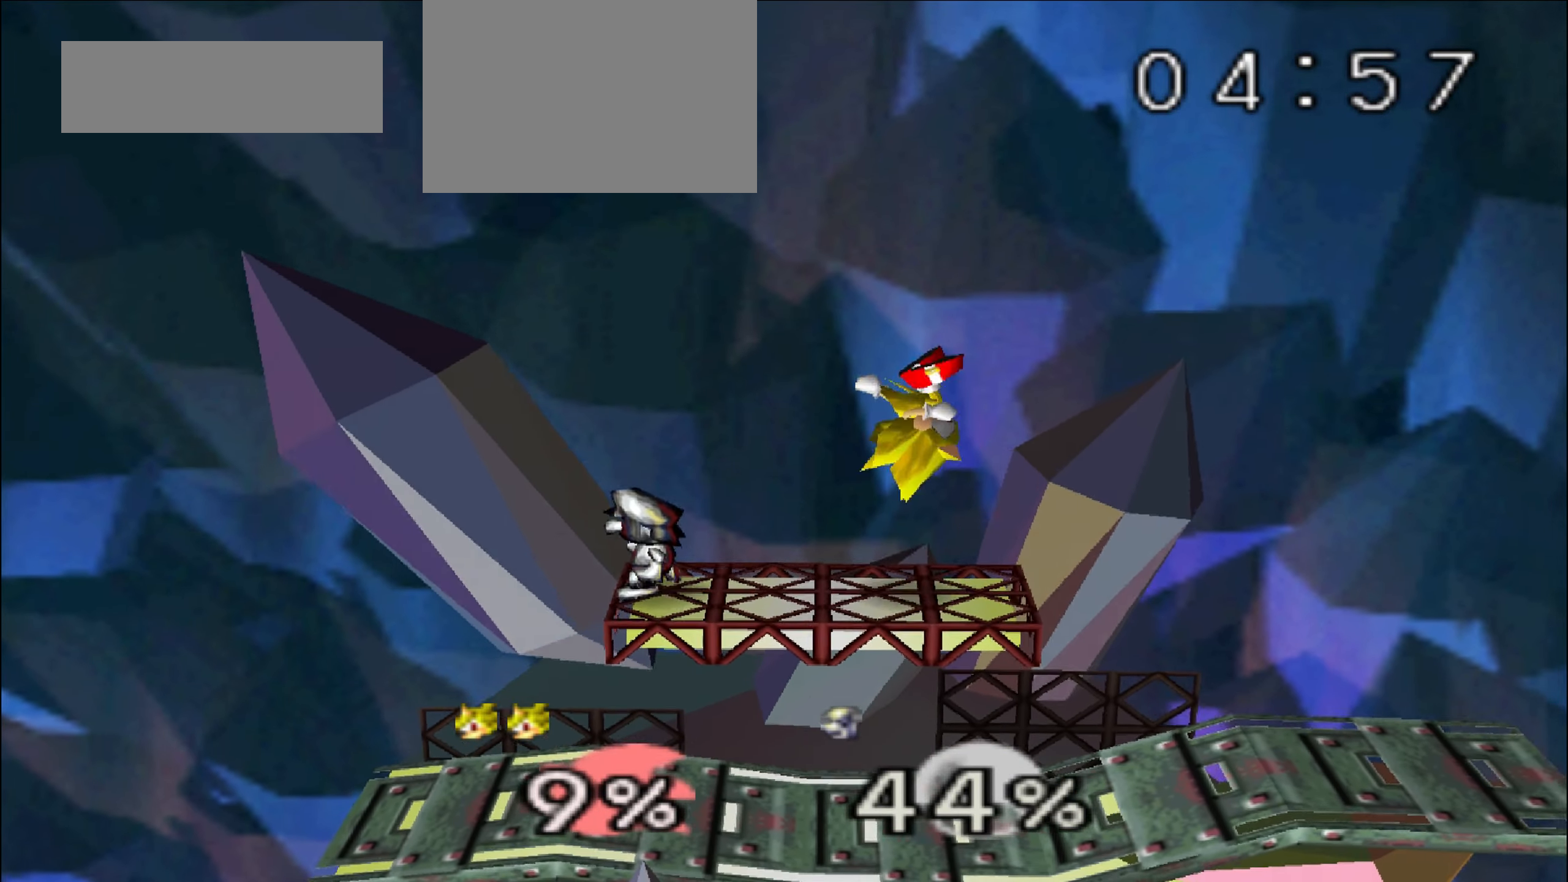
{"buttons": [], "left_stick": "center", "events": [[16, "A", "down"], [133, "Z", "down"], [217, "A", "up"], [233, "Z", "up"], [233, "left_stick", "center"], [317, "left_stick", "down"], [350, "A", "down"], [467, "A", "up"], [467, "left_stick", "center"]]}
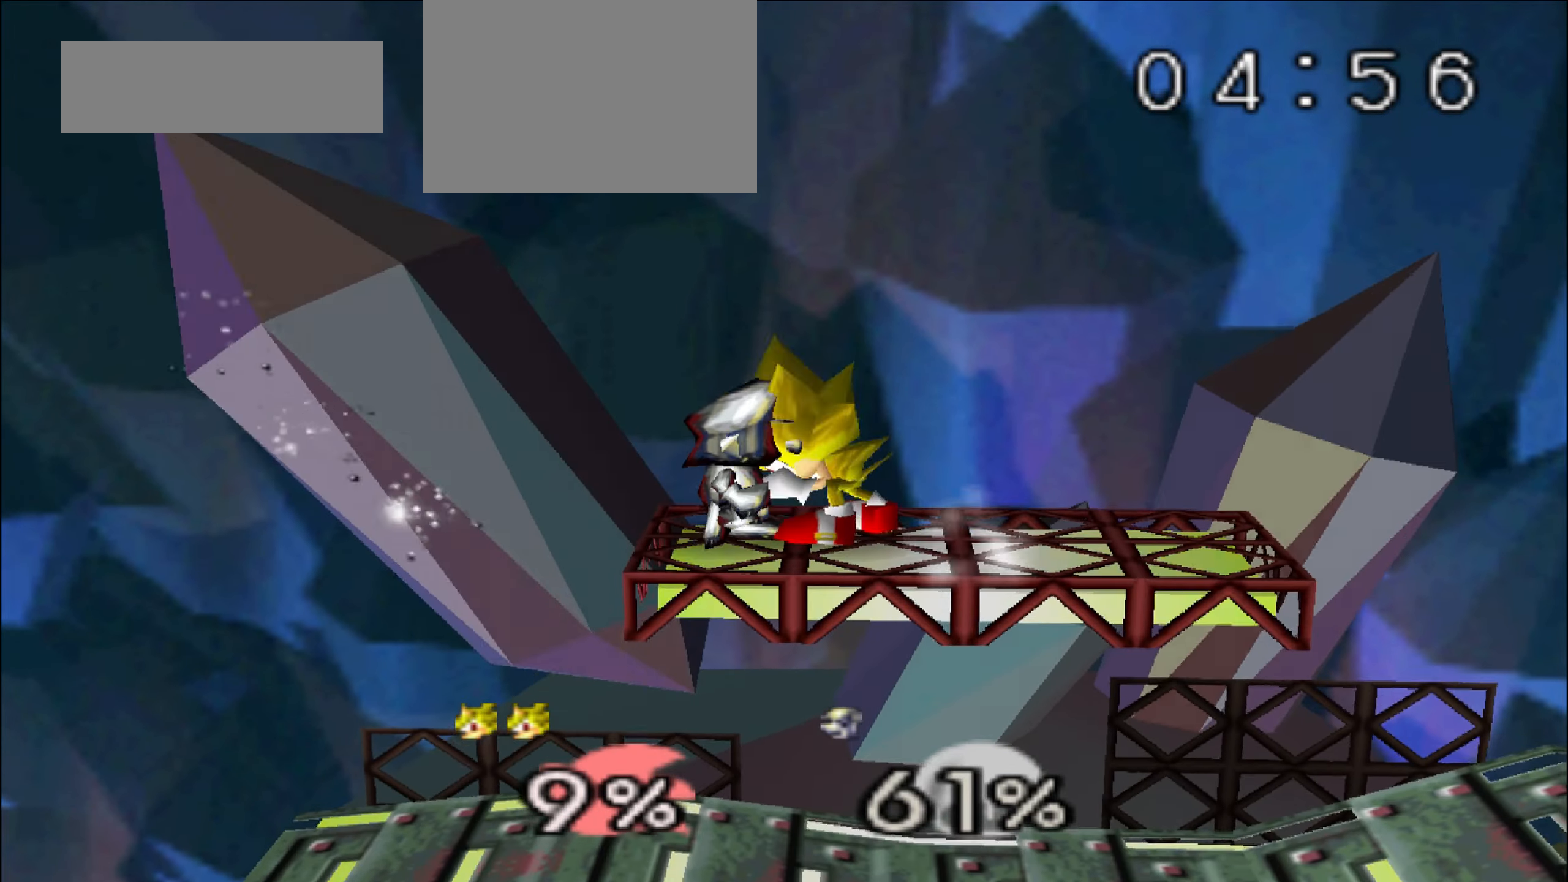
{"buttons": ["Z"], "left_stick": "center", "events": [[50, "left_stick", "down"], [67, "A", "down"], [150, "A", "up"], [167, "left_stick", "center"], [501, "Z", "down"]]}
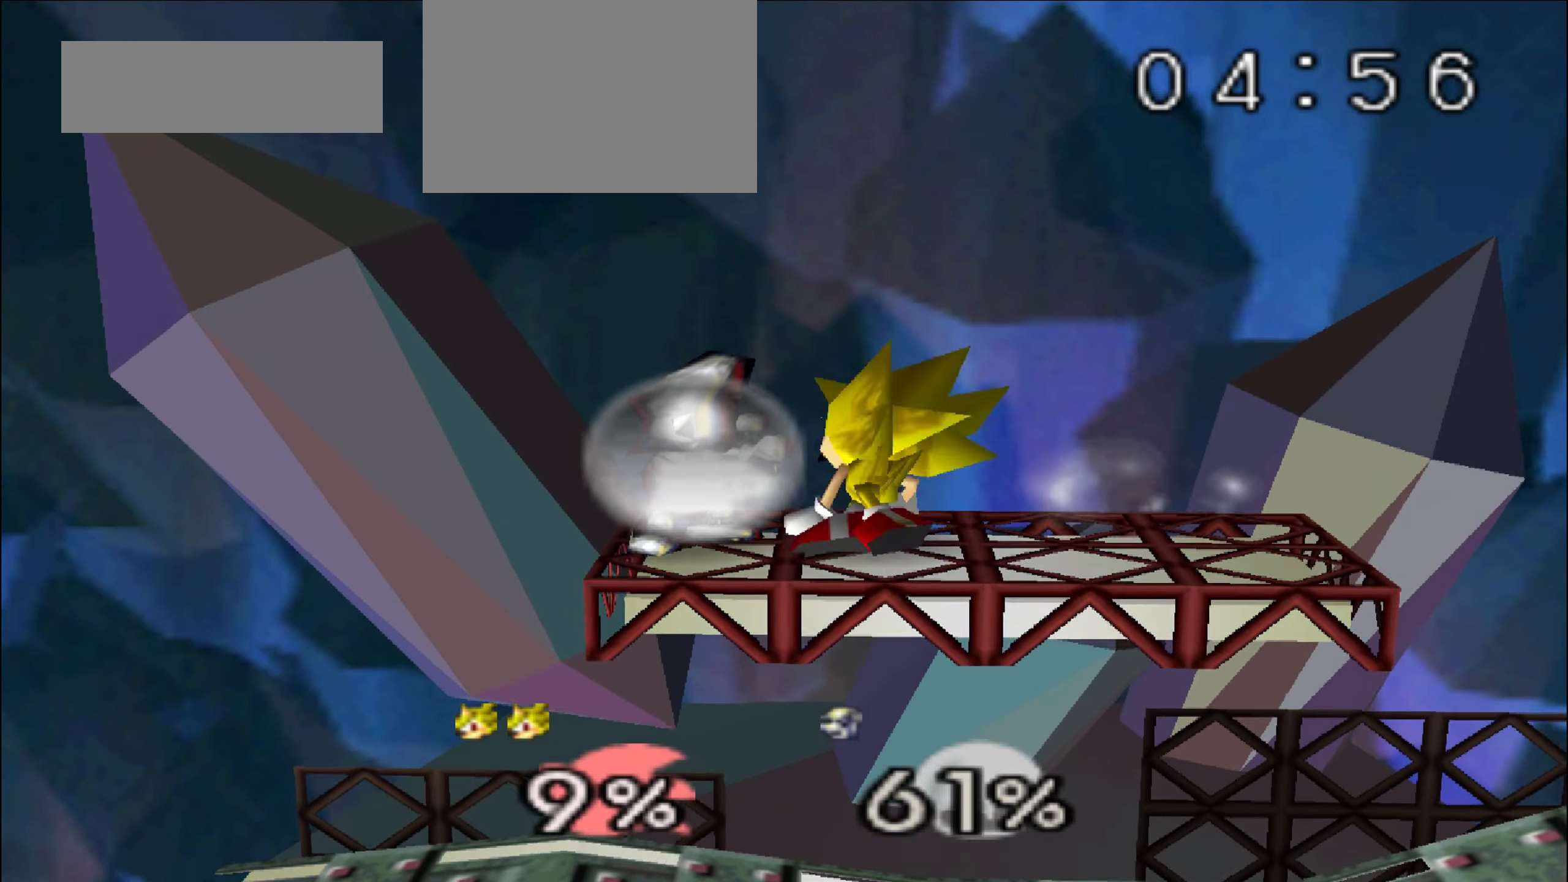
{"buttons": [], "left_stick": "center", "events": [[83, "Z", "up"], [350, "left_stick", "down"], [367, "A", "down"], [450, "A", "up"], [450, "left_stick", "center"]]}
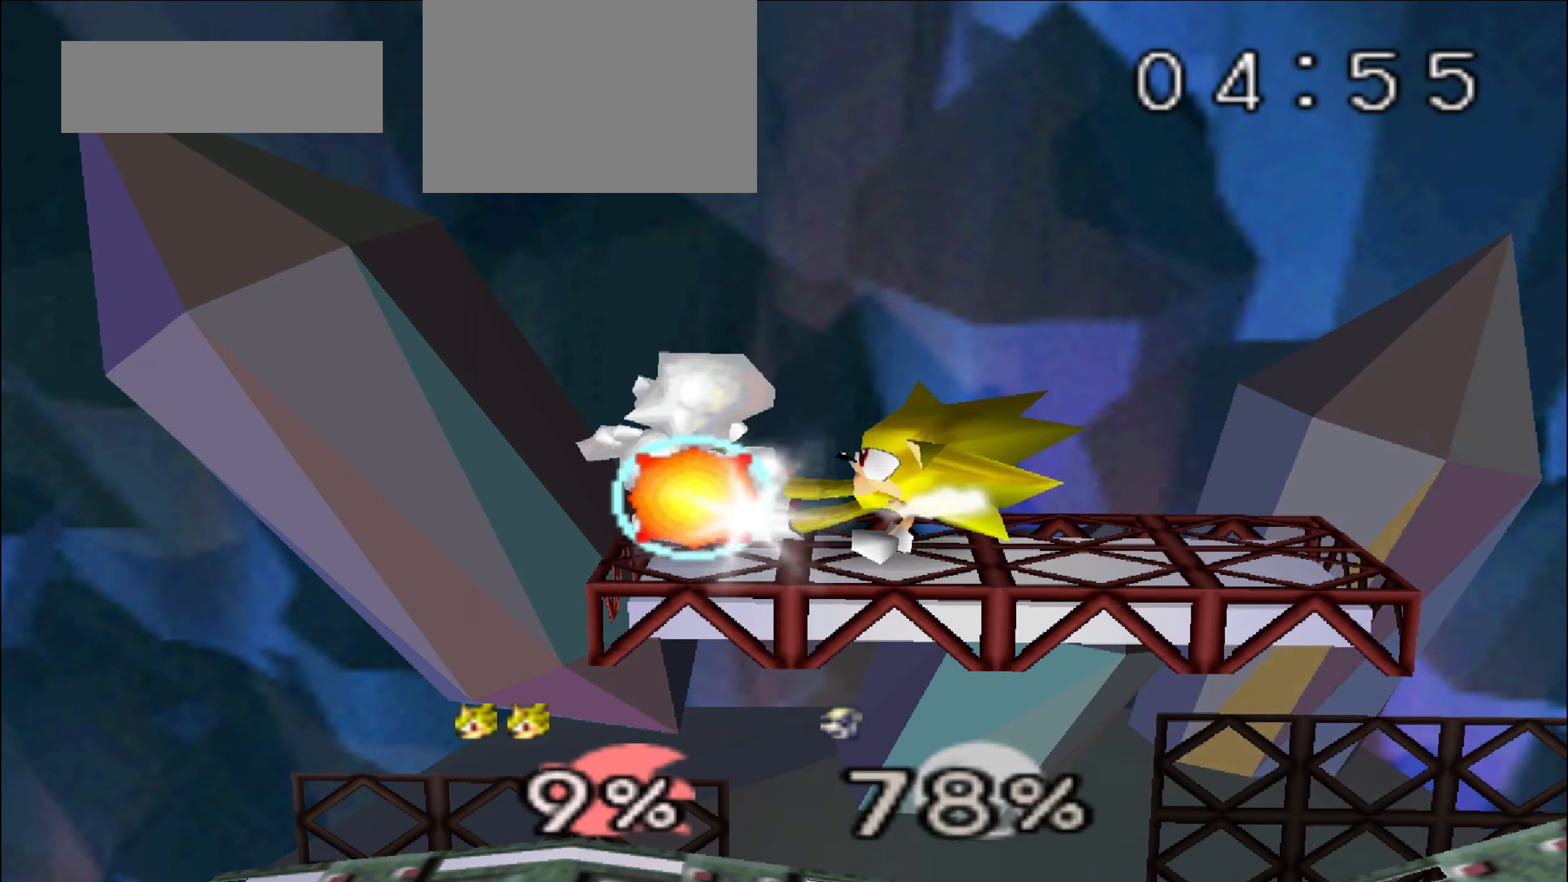
{"buttons": [], "left_stick": "center", "events": []}
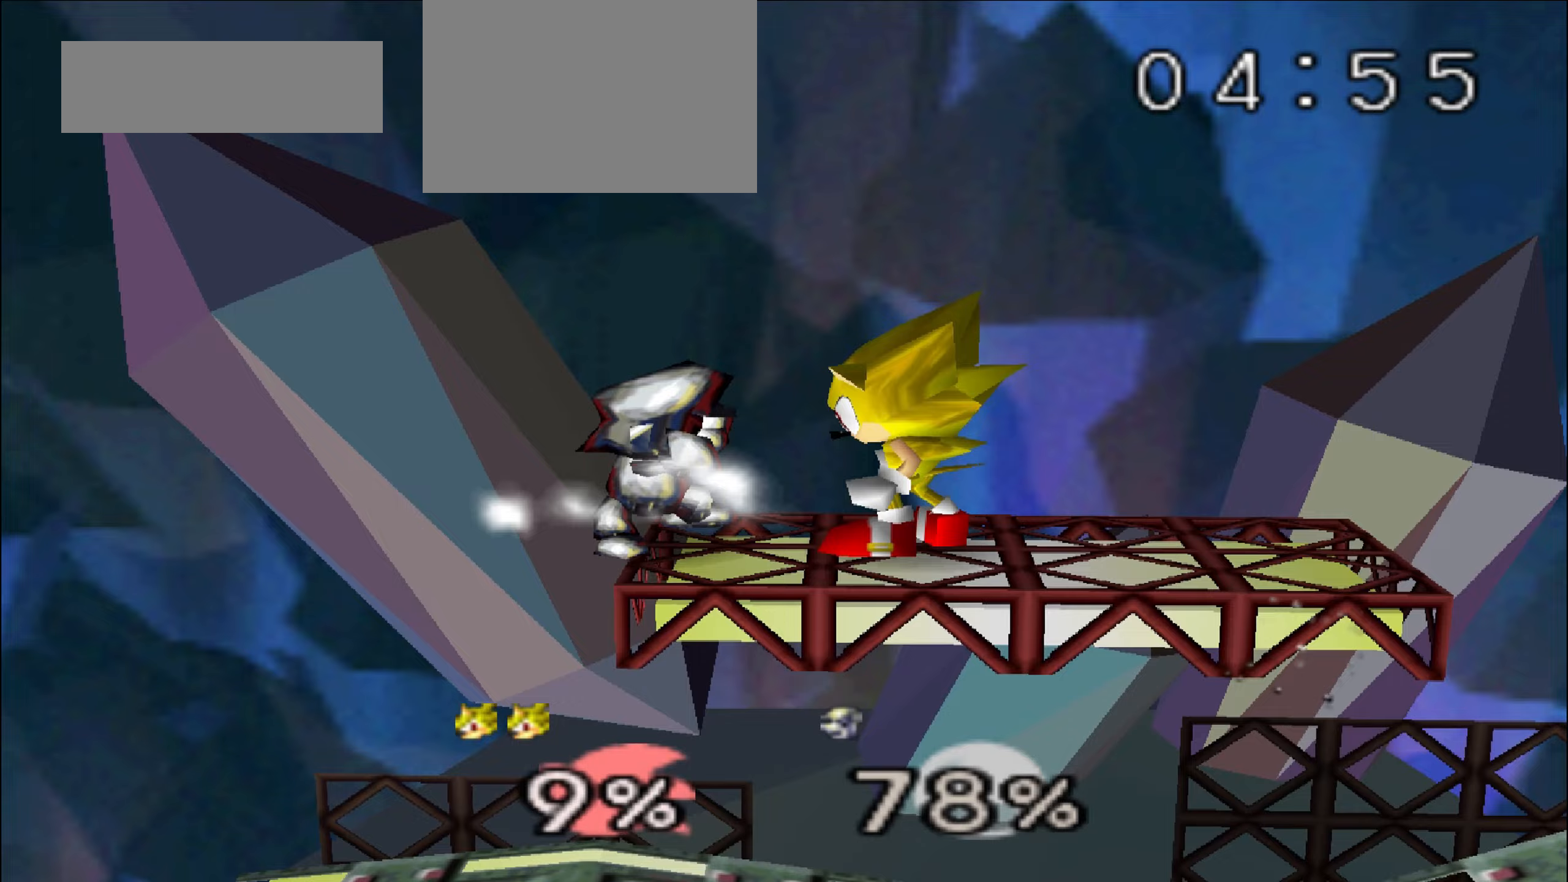
{"buttons": ["A"], "left_stick": "right", "events": [[83, "left_stick", "down"], [134, "A", "down"], [217, "A", "up"], [234, "left_stick", "center"], [367, "Z", "down"], [384, "A", "down"], [384, "left_stick", "down"], [400, "C_UP", "down"], [484, "A", "up"], [484, "Z", "up"], [484, "left_stick", "right"], [501, "A", "down"], [501, "C_UP", "up"]]}
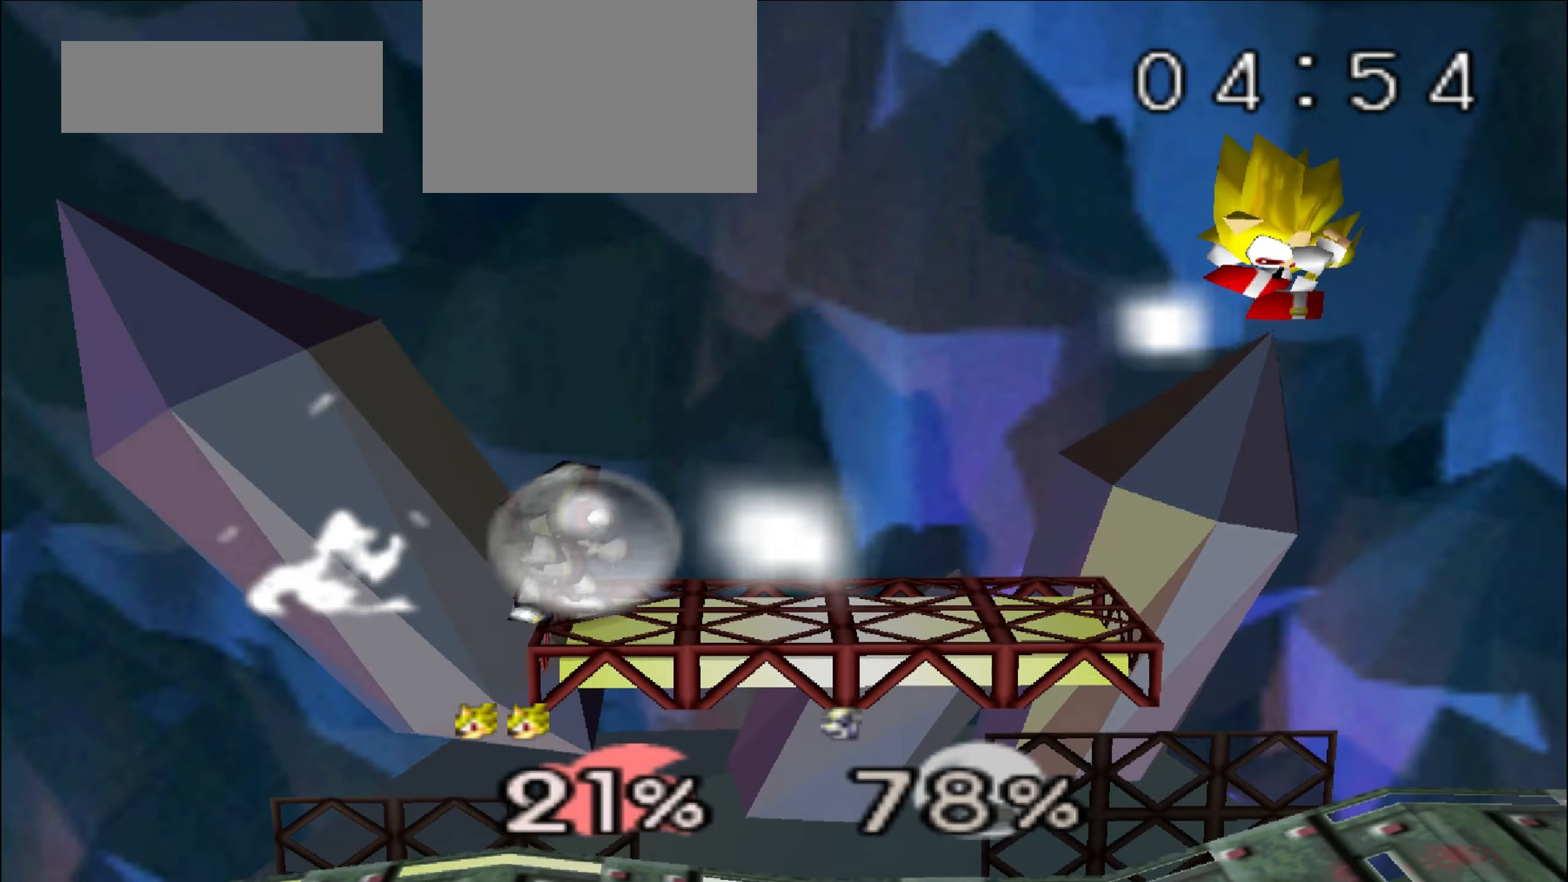
{"buttons": [], "left_stick": "left", "events": [[83, "Z", "down"], [100, "C_UP", "down"], [100, "left_stick", "down-left"], [116, "A", "up"], [200, "Z", "up"], [200, "left_stick", "left"], [216, "C_UP", "up"]]}
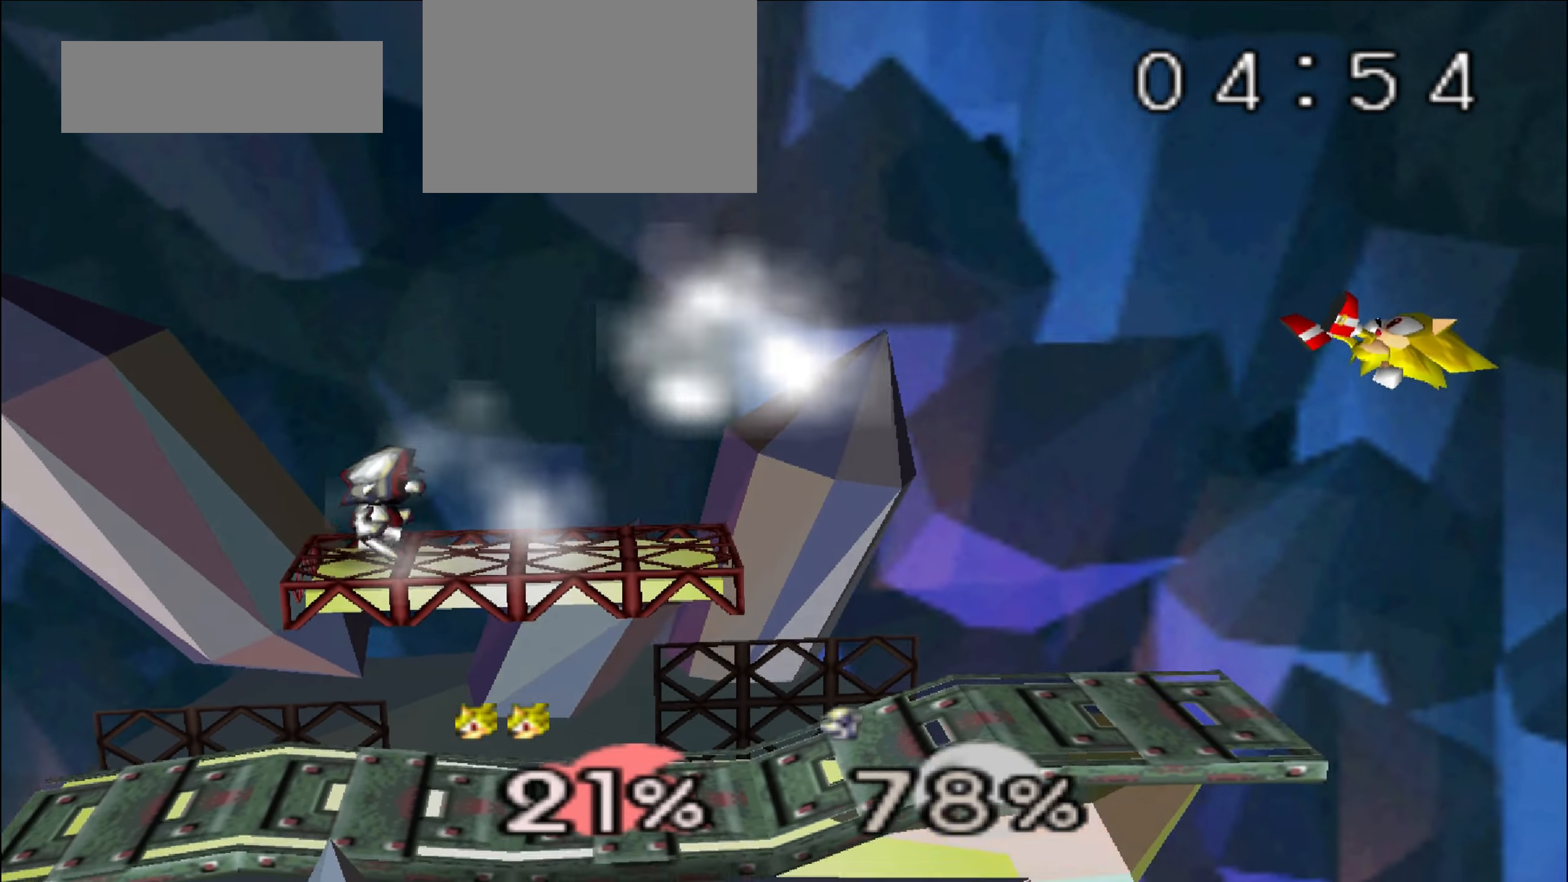
{"buttons": ["C_UP"], "left_stick": "left", "events": [[134, "left_stick", "center"], [234, "left_stick", "left"], [434, "C_UP", "down"]]}
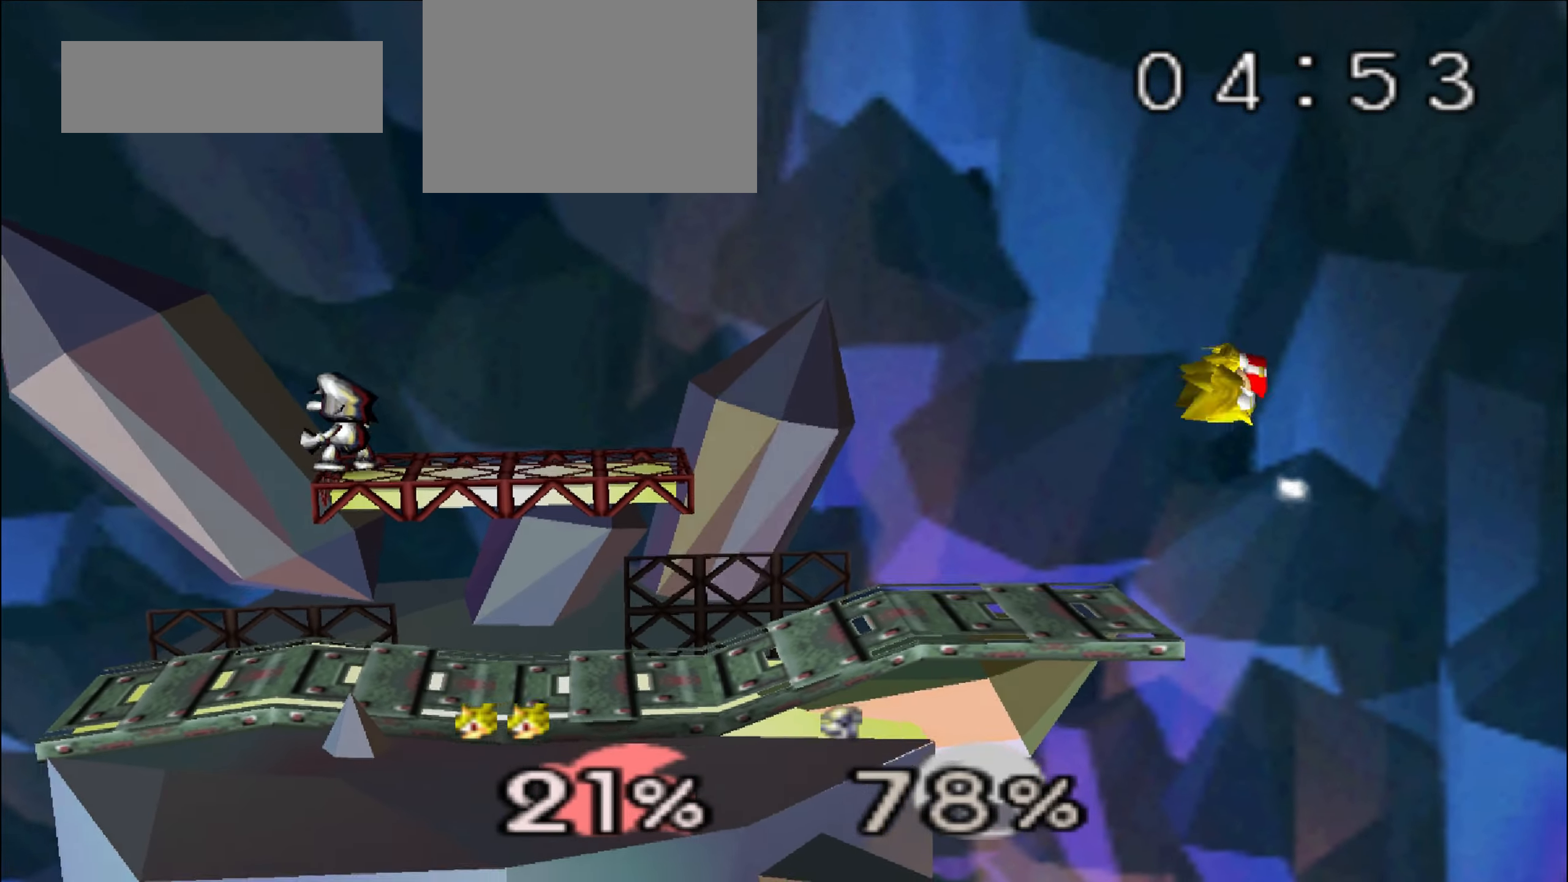
{"buttons": [], "left_stick": "left", "events": [[16, "C_UP", "up"], [50, "C_UP", "down"], [233, "C_UP", "up"]]}
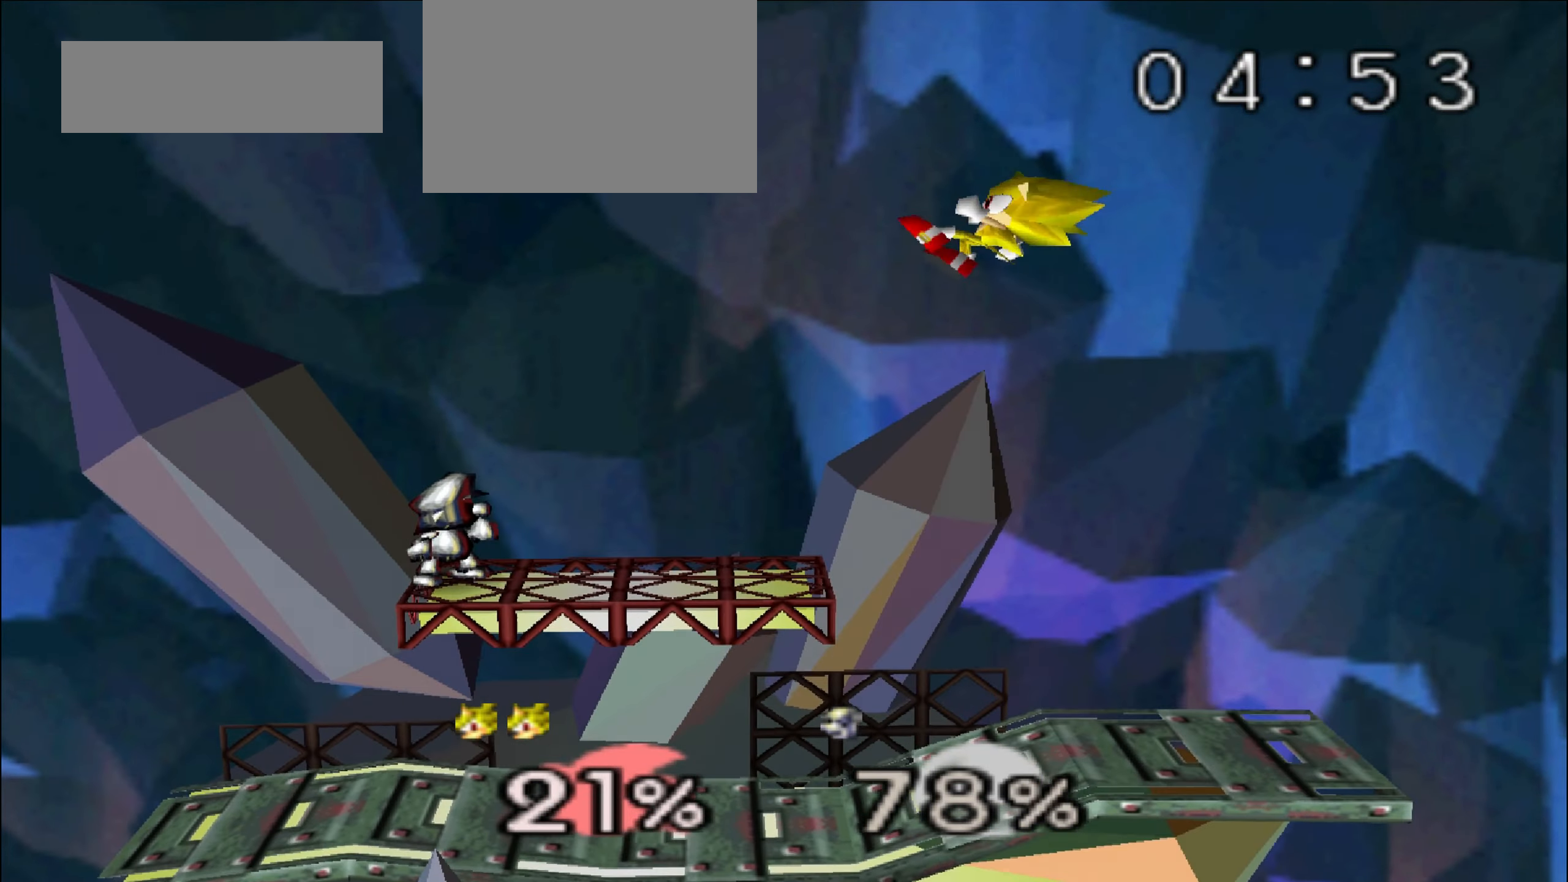
{"buttons": [], "left_stick": "up", "events": [[200, "A", "down"], [367, "Z", "down"], [417, "A", "up"], [417, "Z", "up"], [434, "left_stick", "center"], [501, "left_stick", "up"]]}
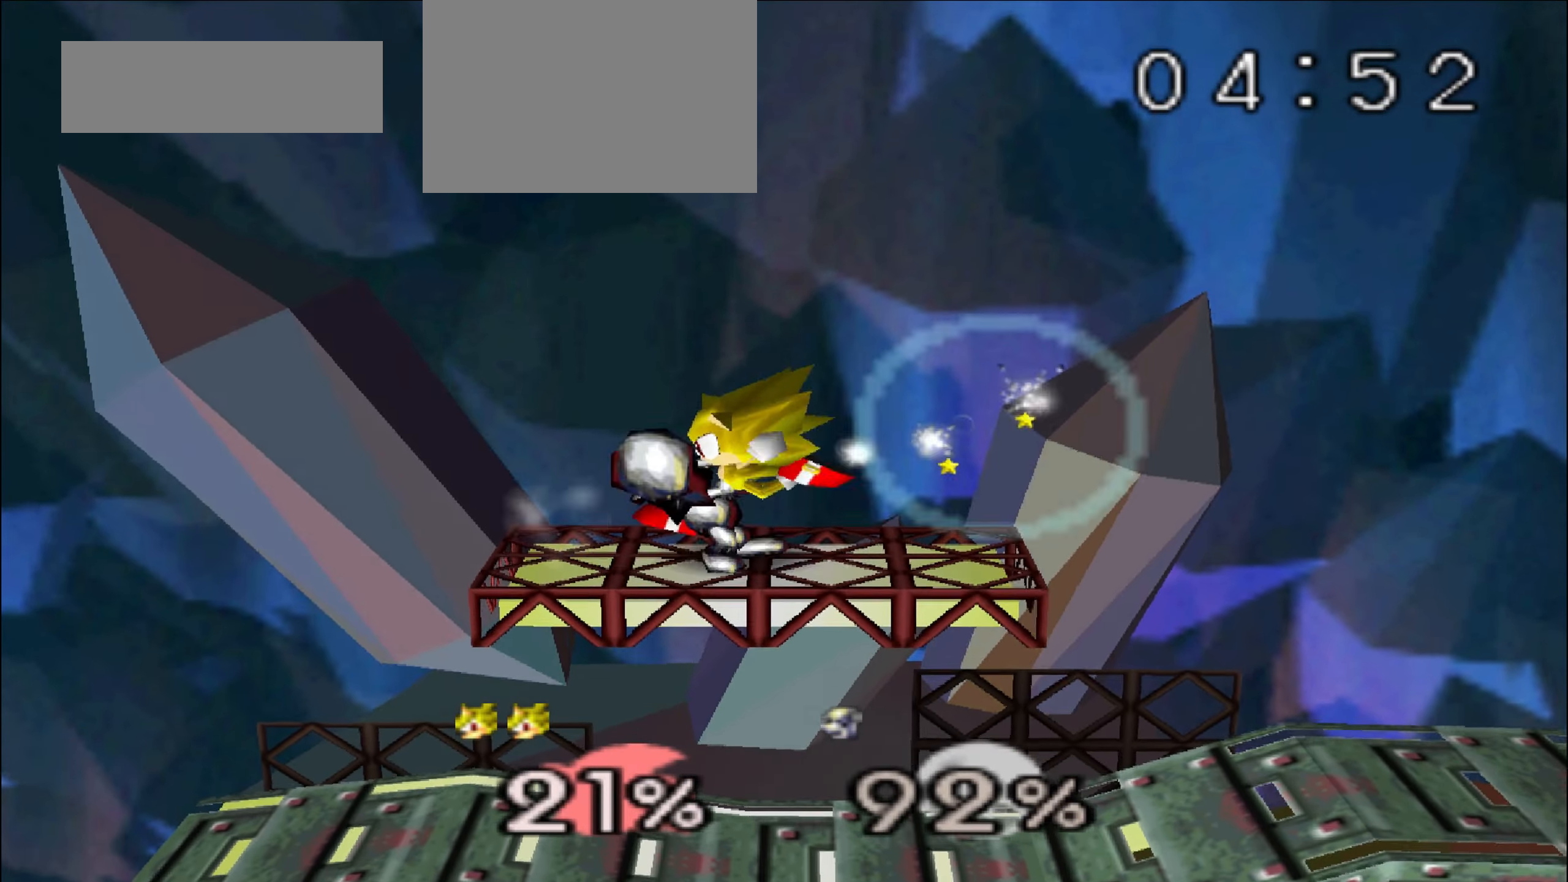
{"buttons": [], "left_stick": "center", "events": [[16, "A", "down"], [116, "left_stick", "center"], [133, "A", "up"], [216, "left_stick", "up"], [233, "A", "down"], [367, "left_stick", "center"], [383, "A", "up"]]}
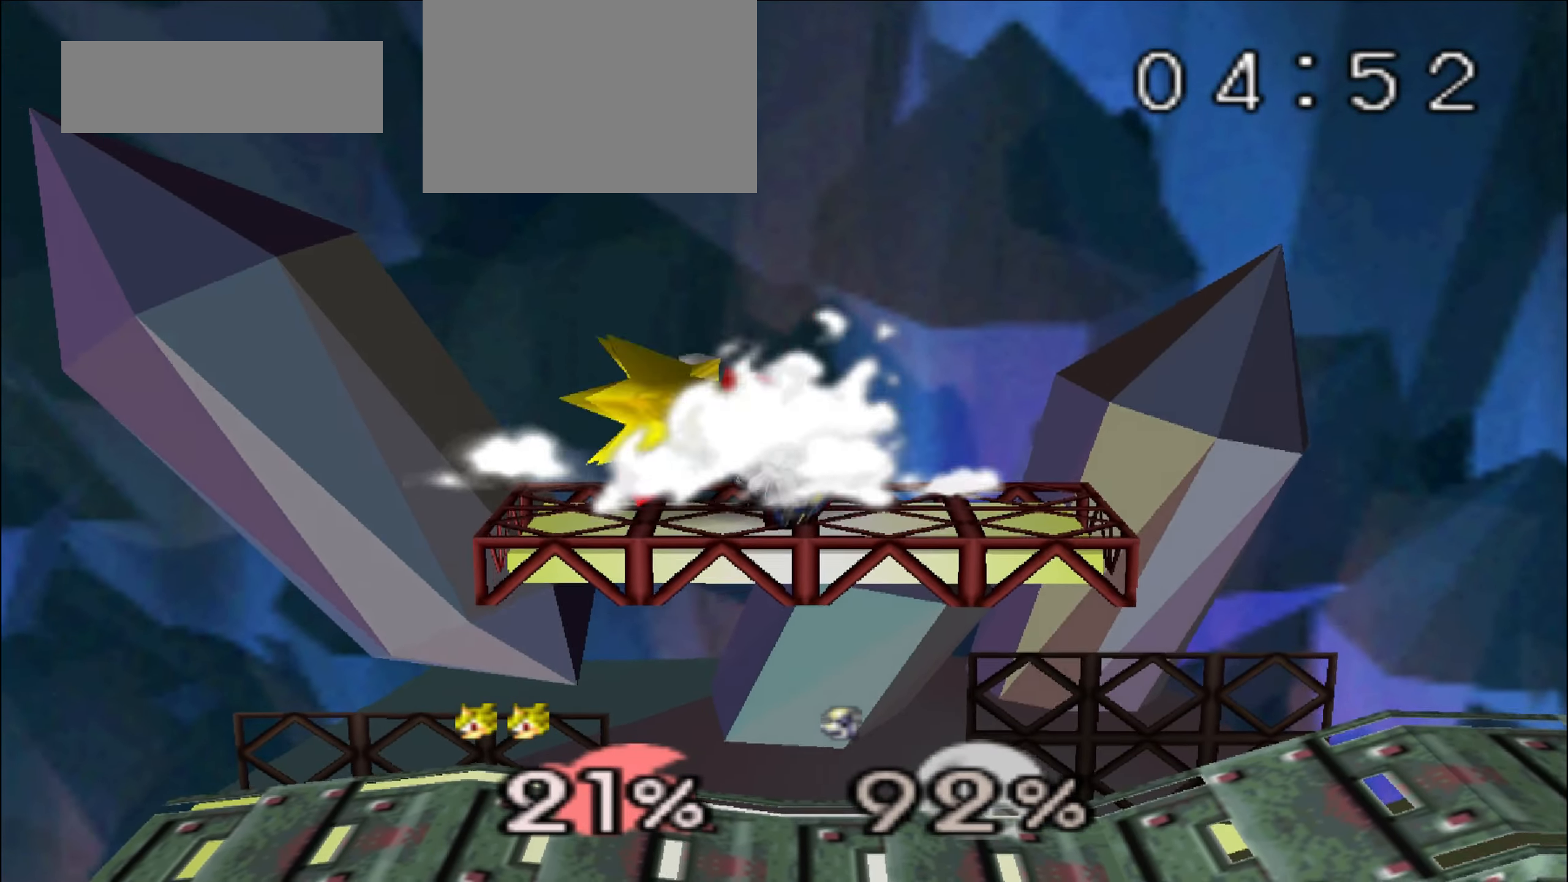
{"buttons": ["R1"], "left_stick": "left", "events": [[384, "left_stick", "left"], [467, "R1", "down"]]}
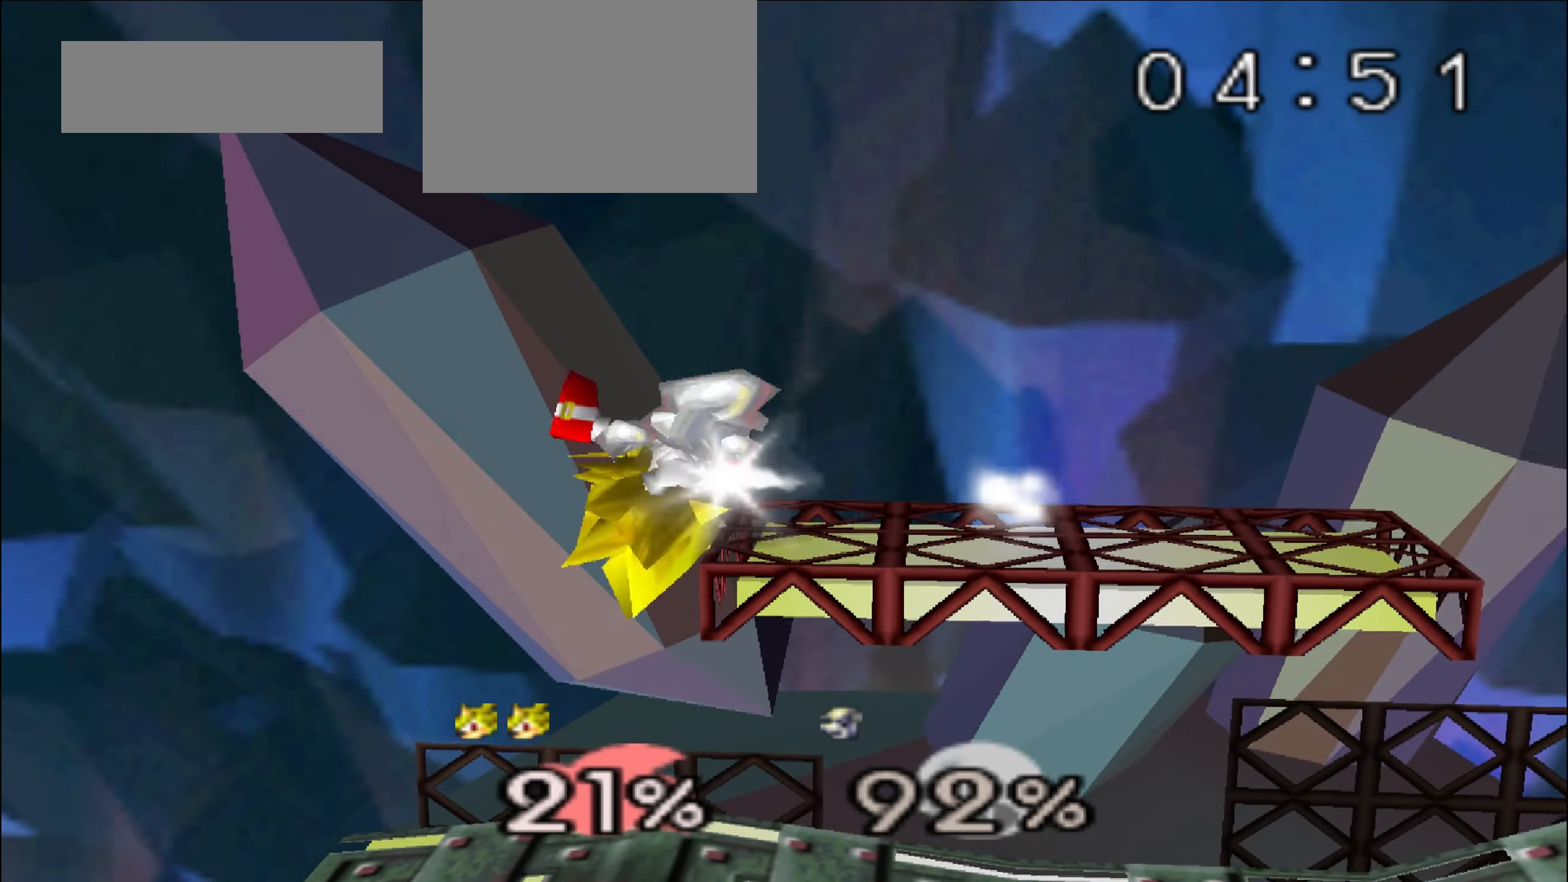
{"buttons": ["C_UP"], "left_stick": "right", "events": [[16, "R1", "up"], [183, "left_stick", "center"], [383, "left_stick", "right"], [483, "C_UP", "down"]]}
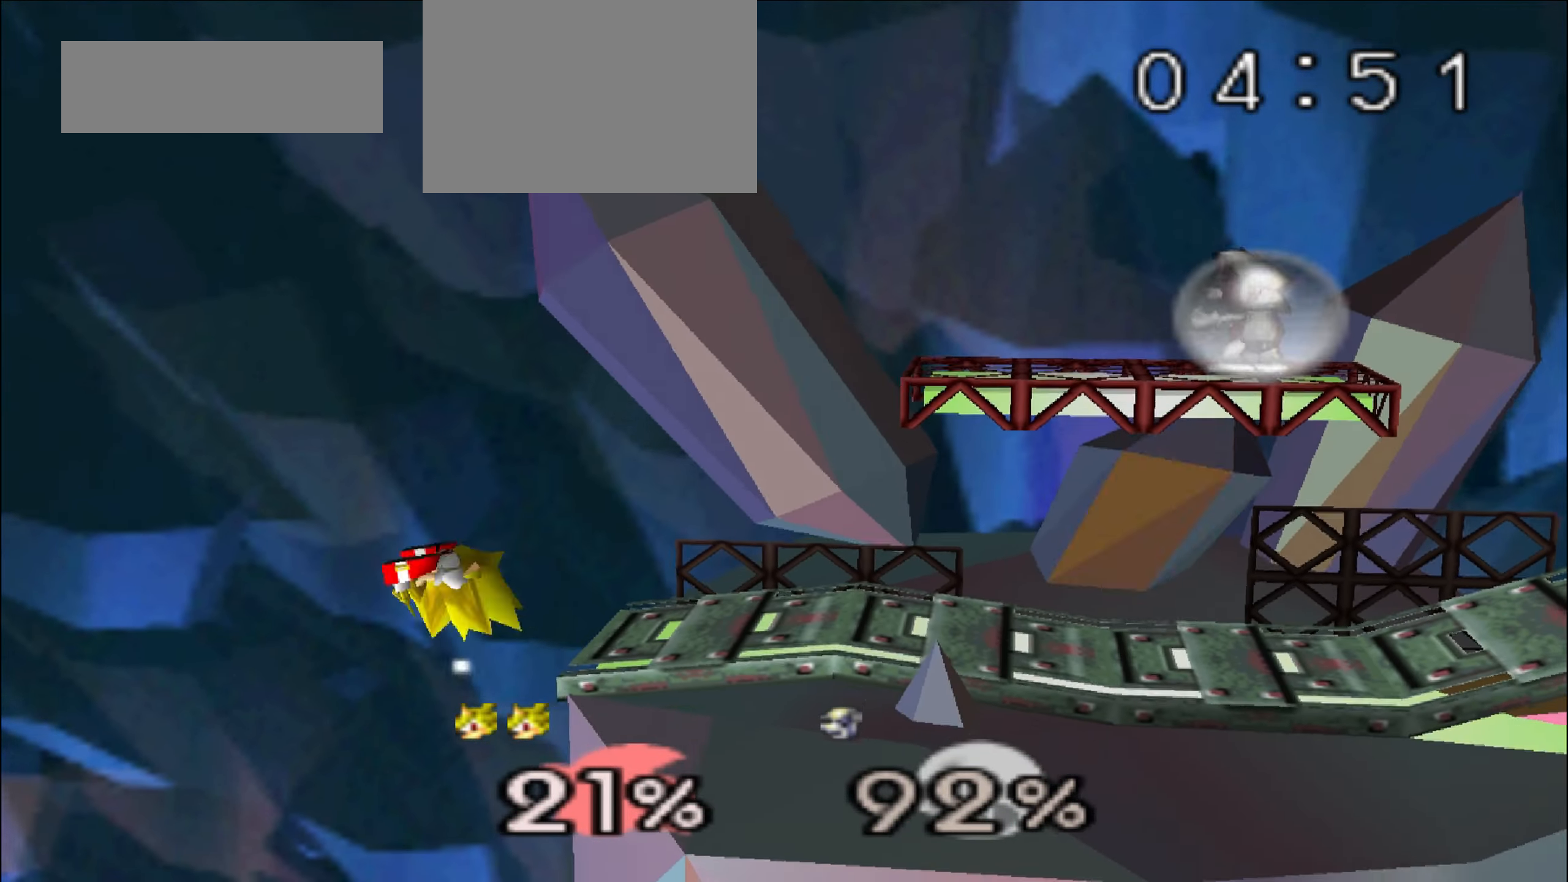
{"buttons": ["A"], "left_stick": "right", "events": [[50, "C_UP", "up"], [134, "C_UP", "down"], [284, "C_UP", "up"], [451, "A", "down"]]}
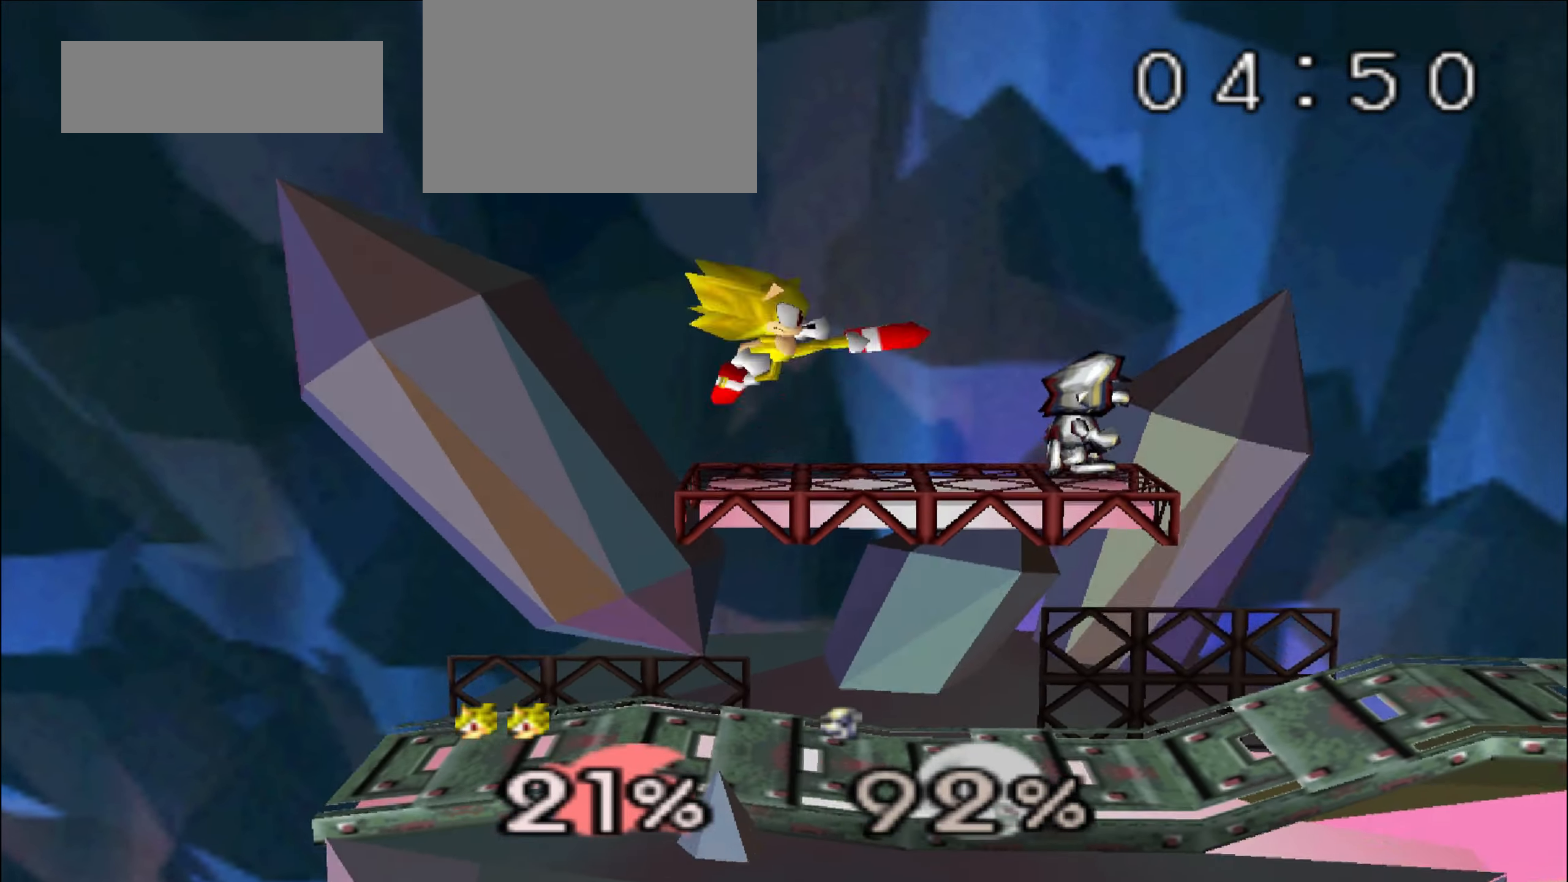
{"buttons": ["Z"], "left_stick": "center", "events": [[33, "A", "up"], [116, "A", "down"], [166, "Z", "down"], [250, "A", "up"], [350, "left_stick", "center"]]}
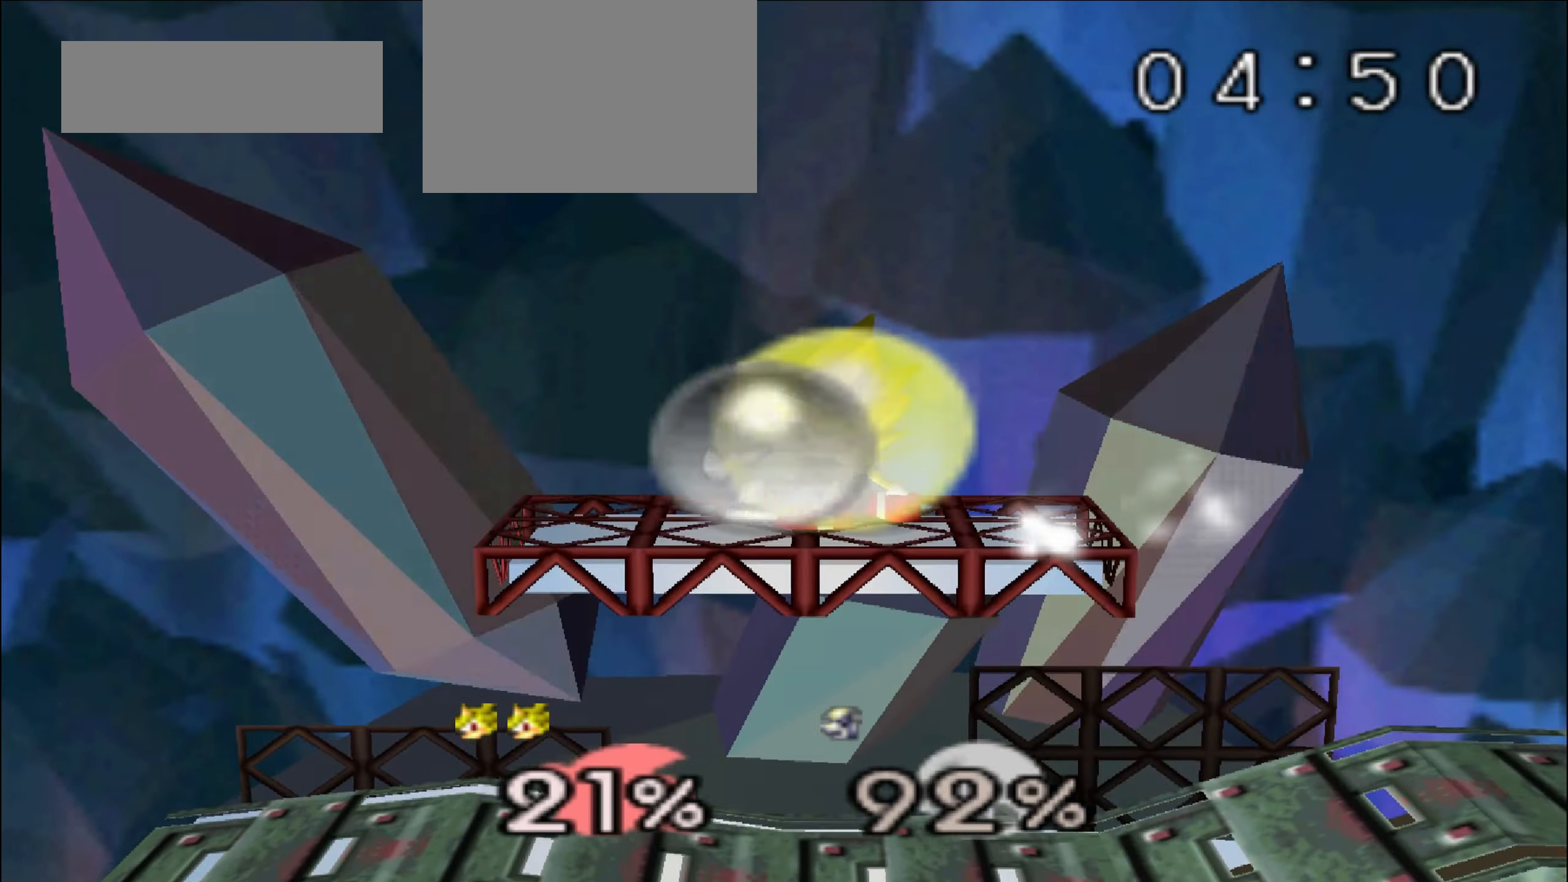
{"buttons": [], "left_stick": "right", "events": [[134, "Z", "up"], [467, "left_stick", "right"]]}
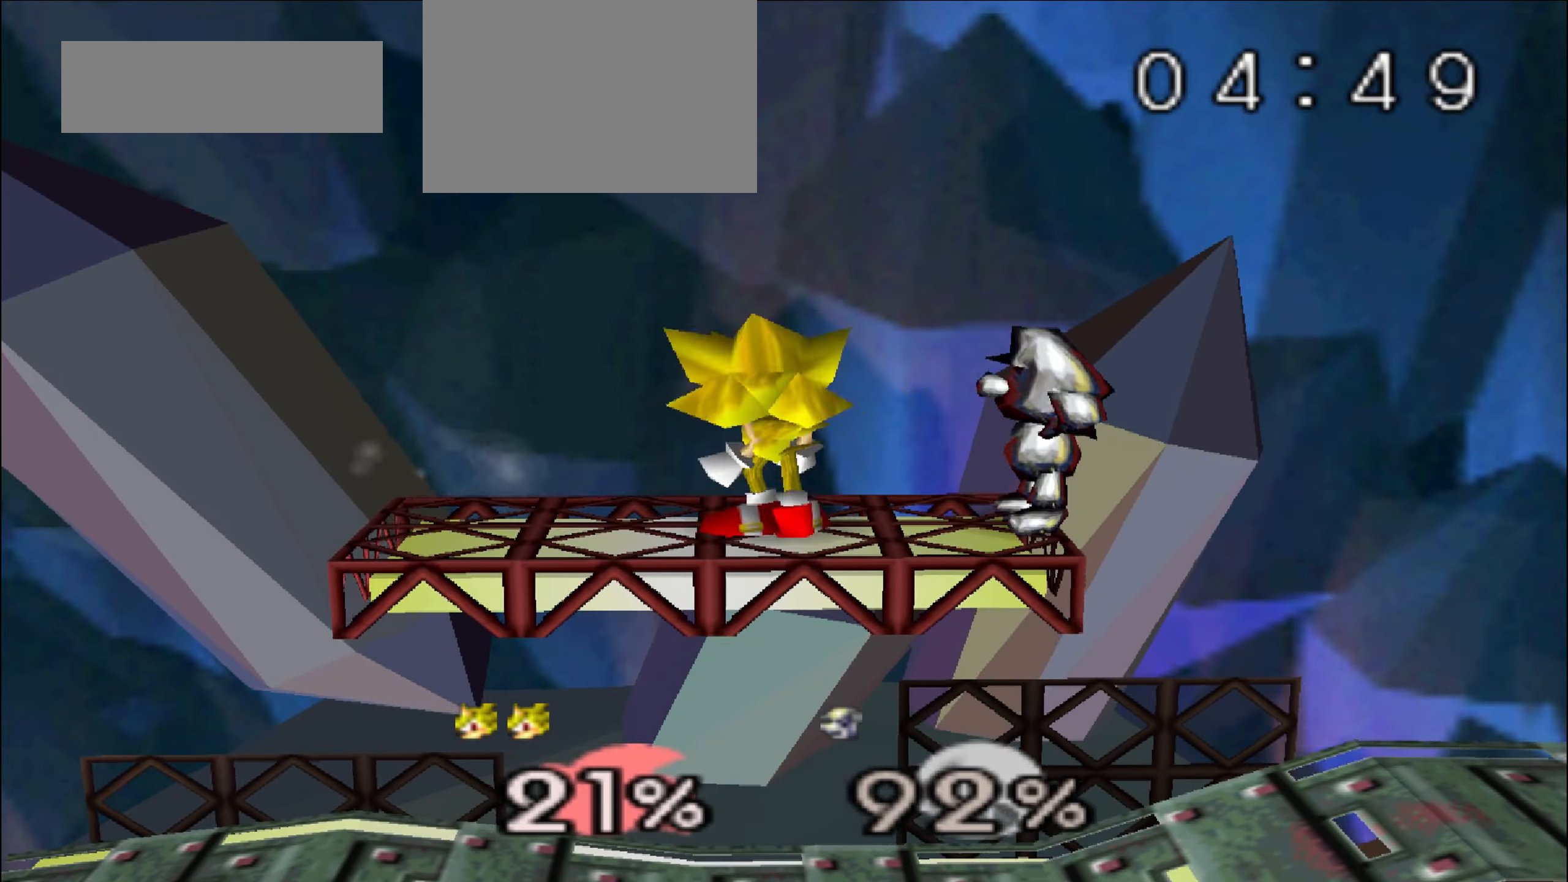
{"buttons": [], "left_stick": "center", "events": [[50, "R1", "down"], [133, "R1", "up"], [133, "left_stick", "center"], [233, "left_stick", "right"], [367, "left_stick", "center"]]}
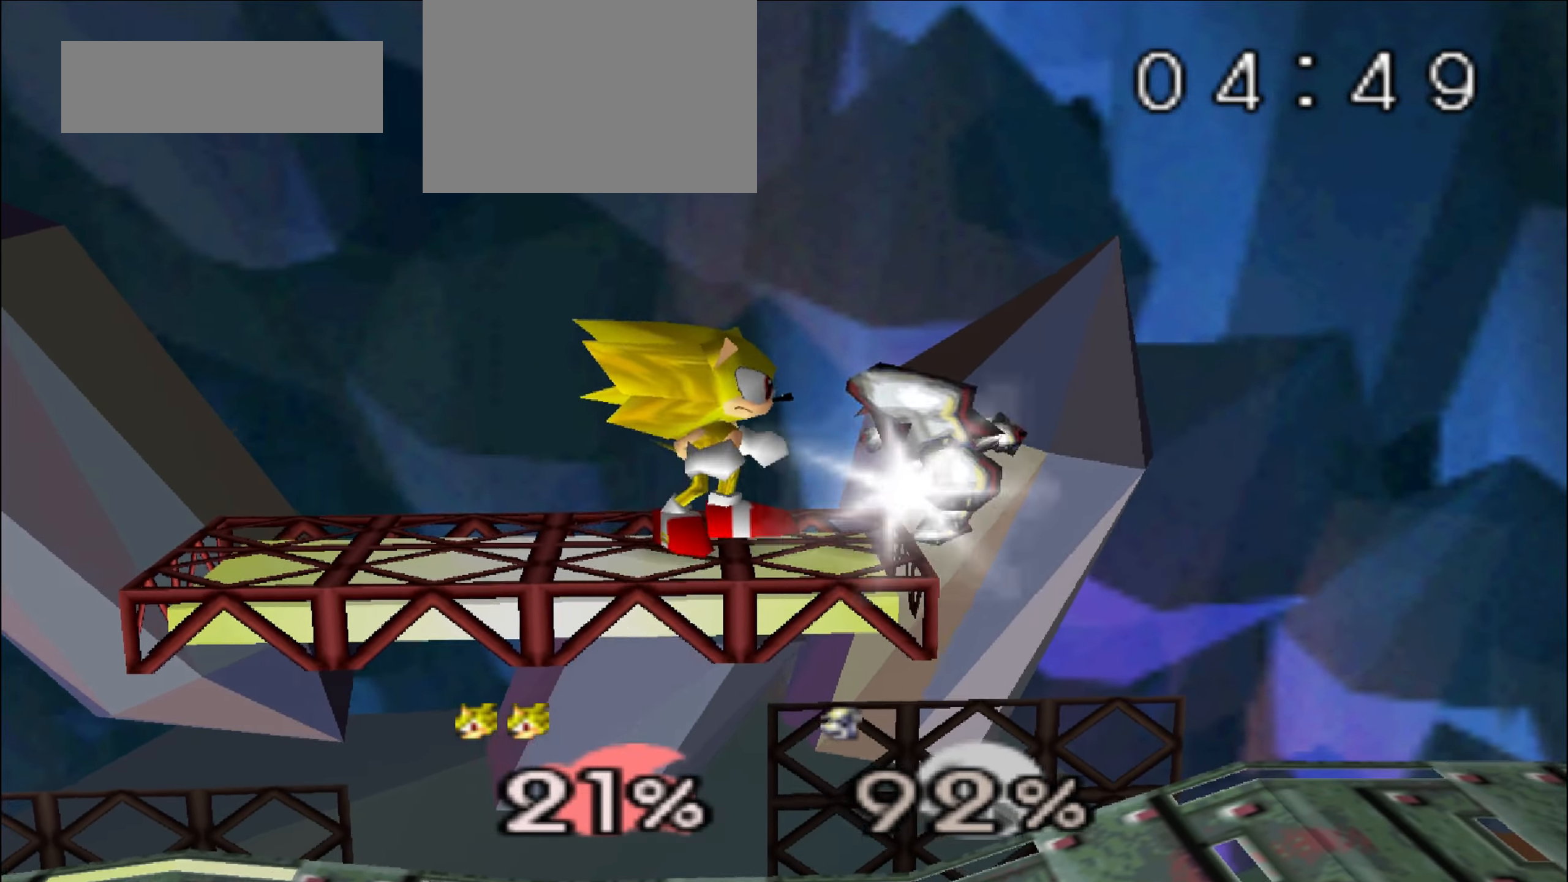
{"buttons": [], "left_stick": "left", "events": [[150, "left_stick", "left"], [250, "R1", "down"], [300, "left_stick", "center"], [350, "R1", "up"], [483, "left_stick", "left"]]}
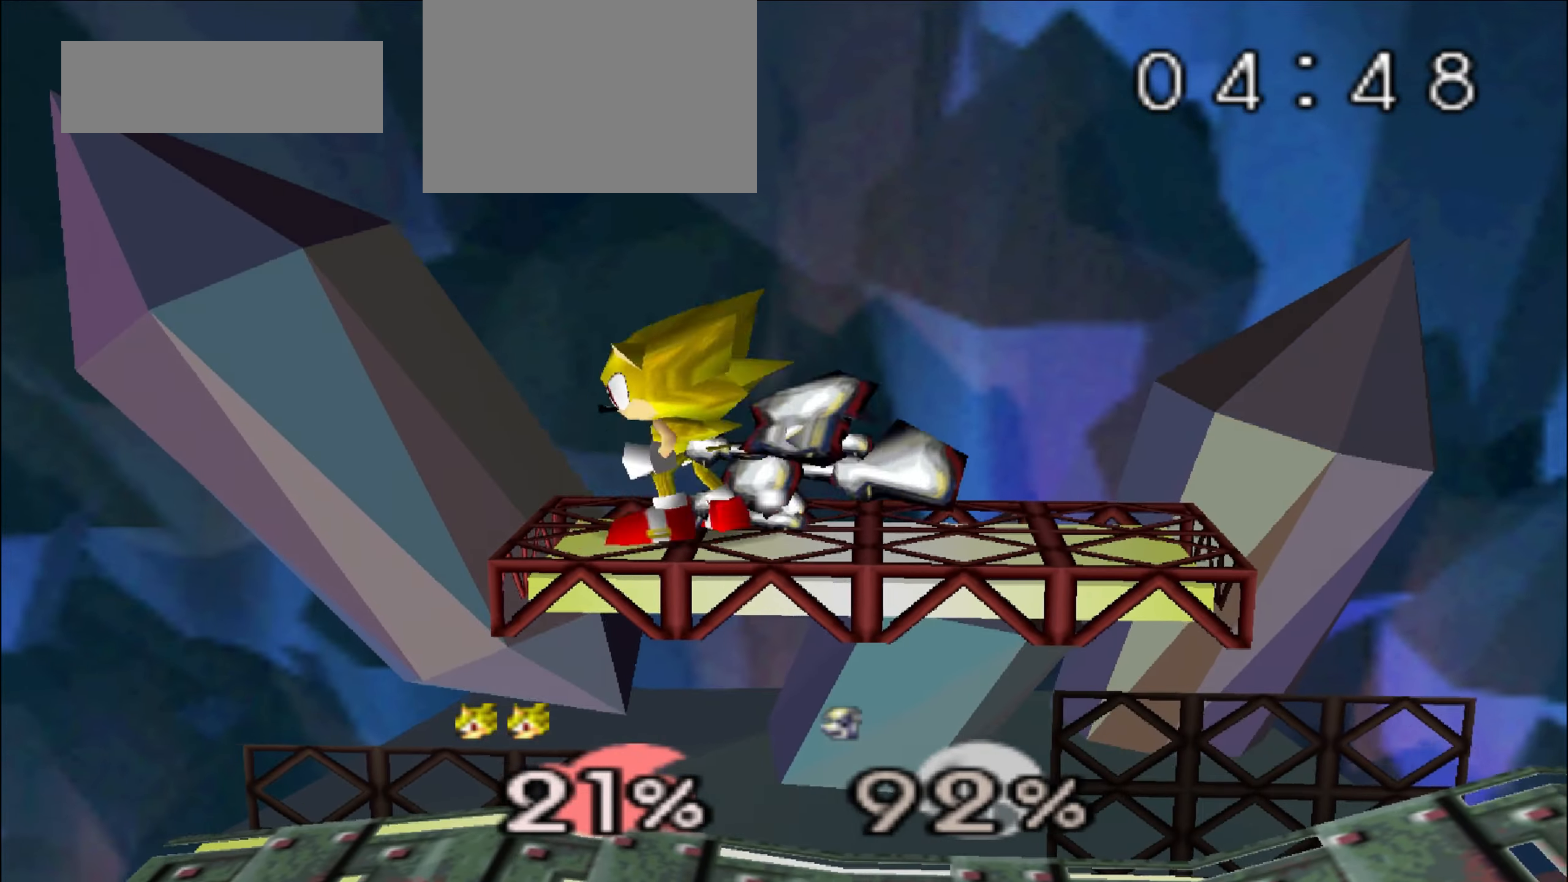
{"buttons": [], "left_stick": "right"}
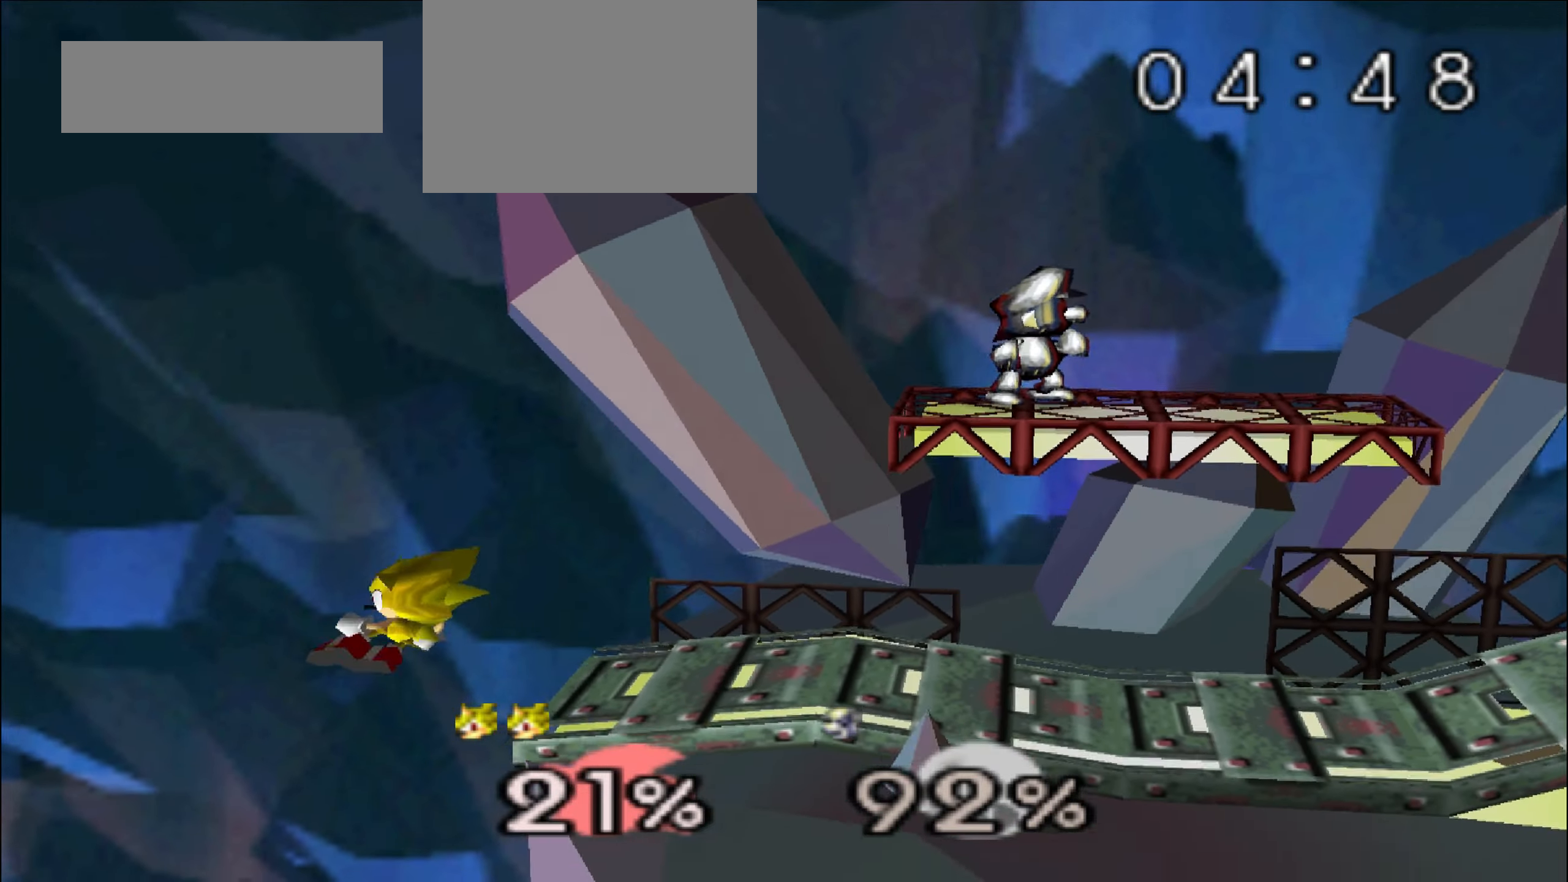
{"buttons": ["C_UP"], "left_stick": "right", "events": [[83, "left_stick", "center"], [133, "left_stick", "left"], [283, "left_stick", "center"], [317, "C_UP", "down"], [333, "left_stick", "right"], [417, "C_UP", "up"], [467, "C_UP", "down"]]}
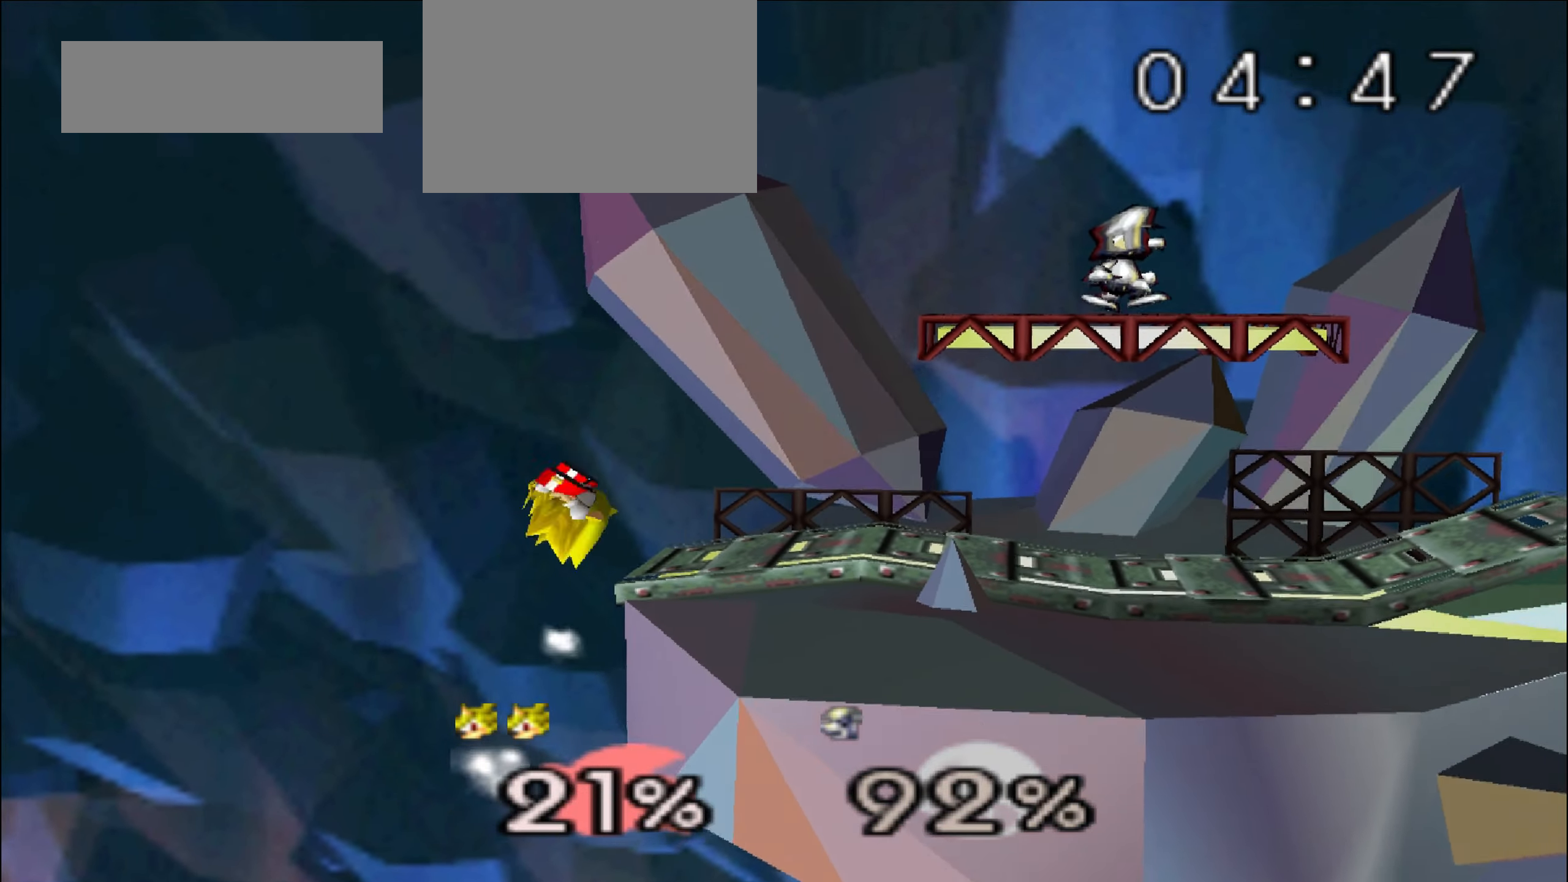
{"buttons": ["A", "Z"], "left_stick": "right", "events": [[134, "C_UP", "up"], [234, "A", "down"], [317, "A", "up"], [384, "A", "down"], [484, "Z", "down"]]}
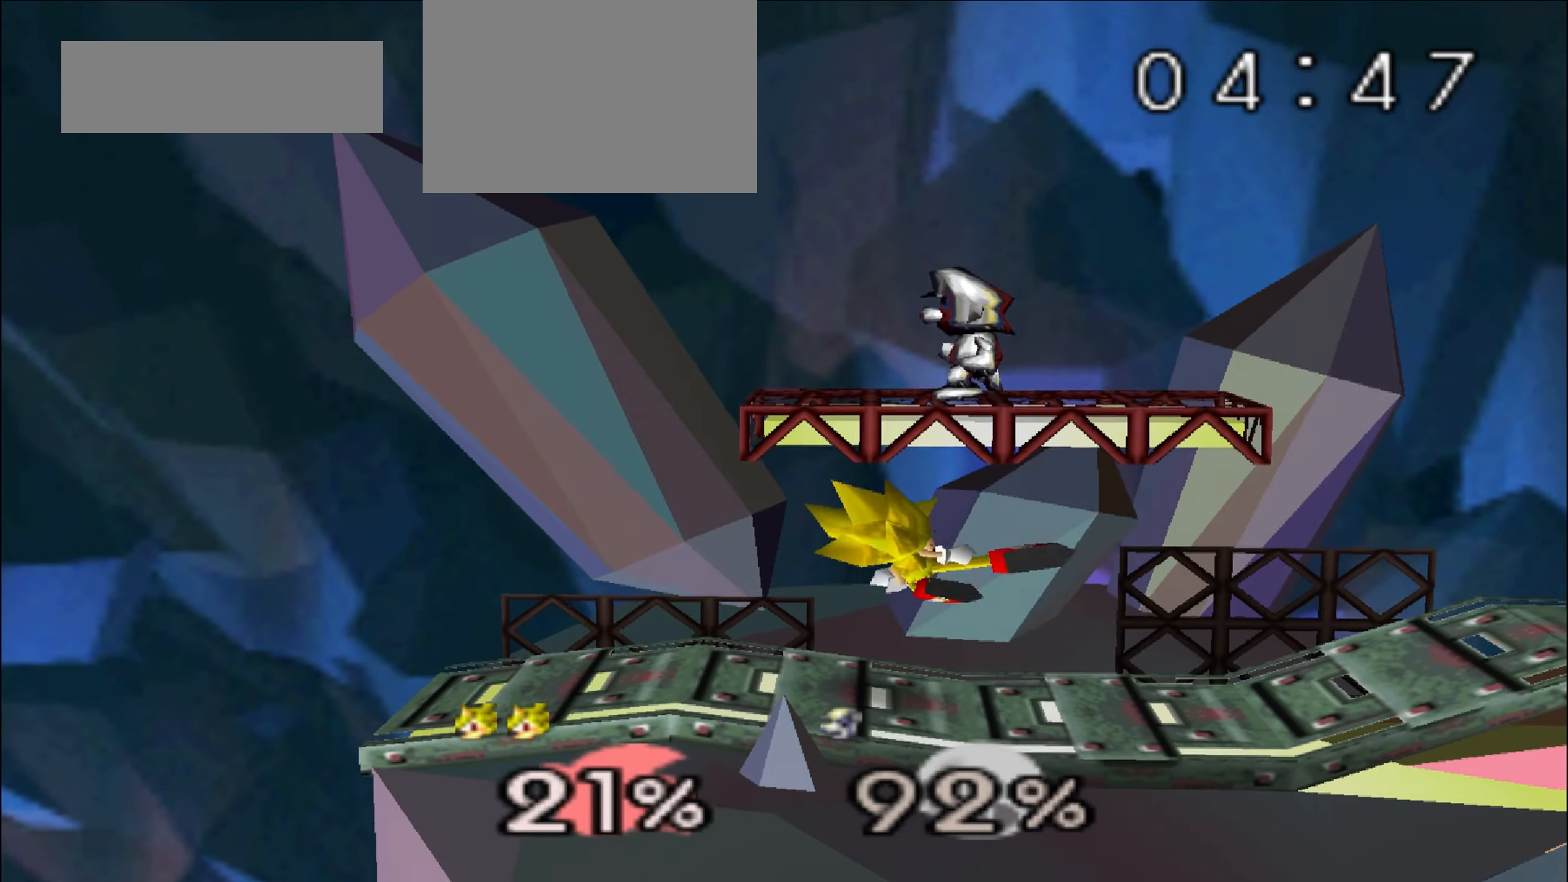
{"buttons": [], "left_stick": "up-left", "events": [[16, "A", "up"], [66, "left_stick", "center"], [83, "Z", "up"], [283, "C_UP", "down"], [283, "left_stick", "up"], [317, "C_UP", "up"], [383, "A", "down"], [400, "left_stick", "up-left"], [467, "A", "up"]]}
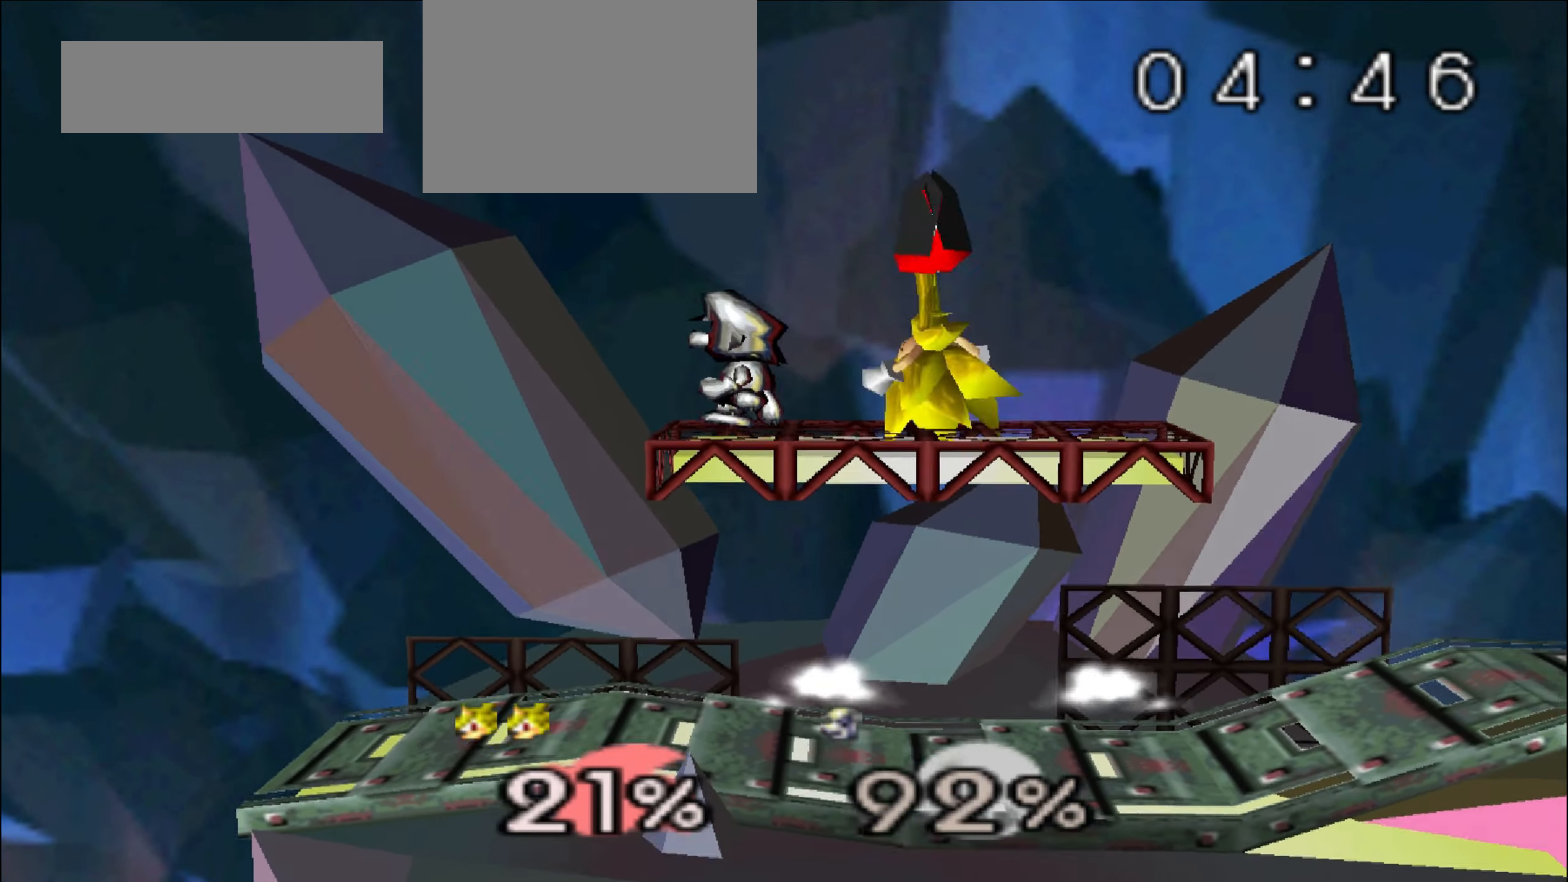
{"buttons": [], "left_stick": "right", "events": [[34, "A", "down"], [200, "A", "up"], [284, "left_stick", "center"], [334, "left_stick", "right"]]}
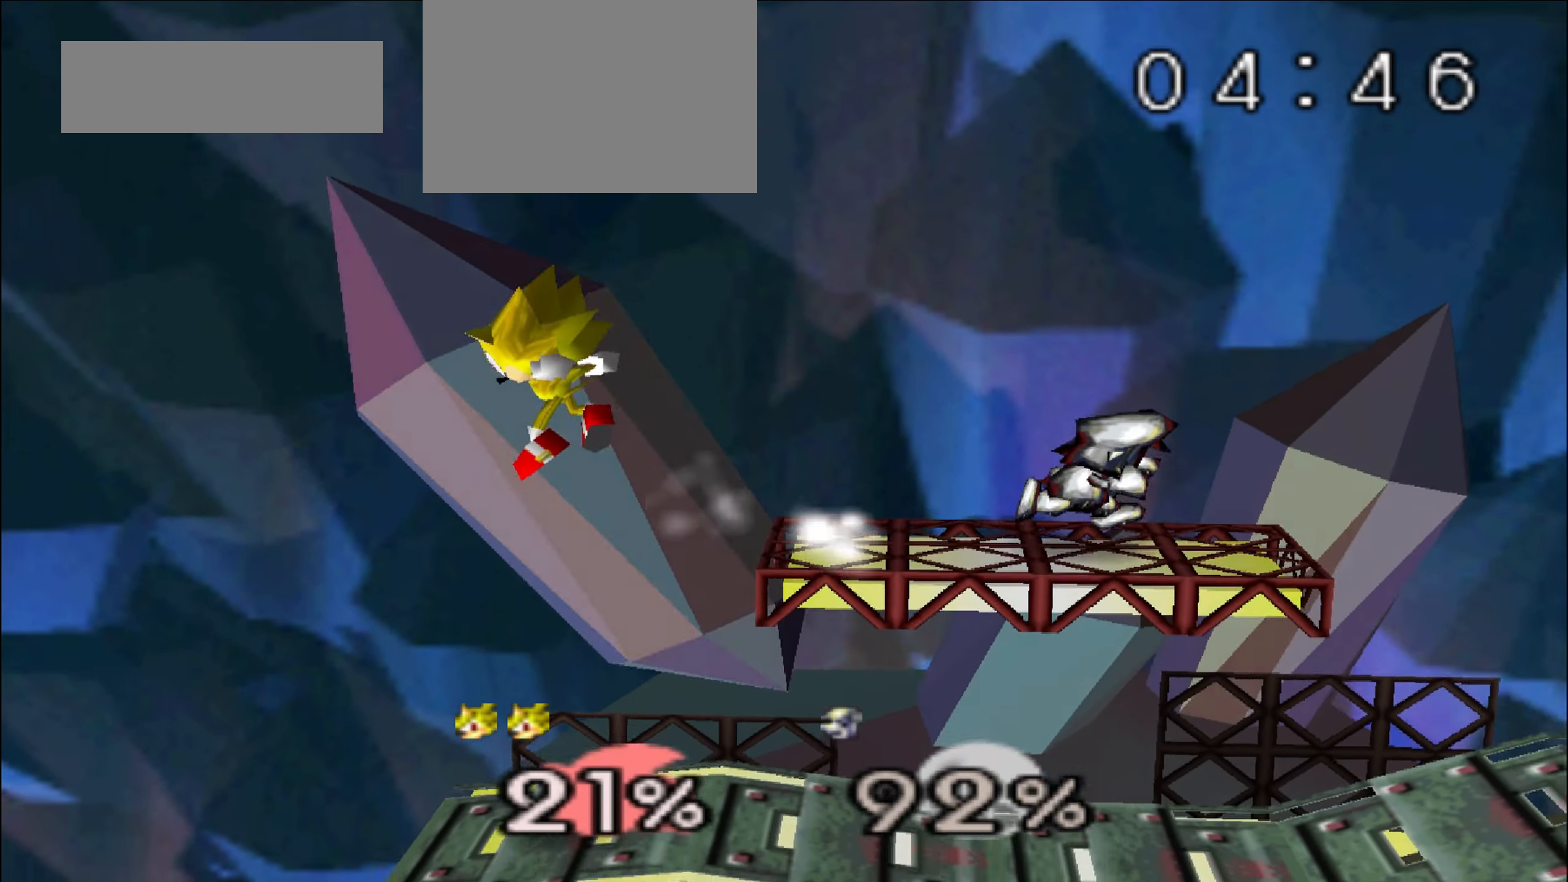
{"buttons": ["A"], "left_stick": "right", "events": [[317, "C_UP", "down"], [383, "A", "down"], [400, "C_UP", "up"], [417, "A", "up"], [483, "A", "down"]]}
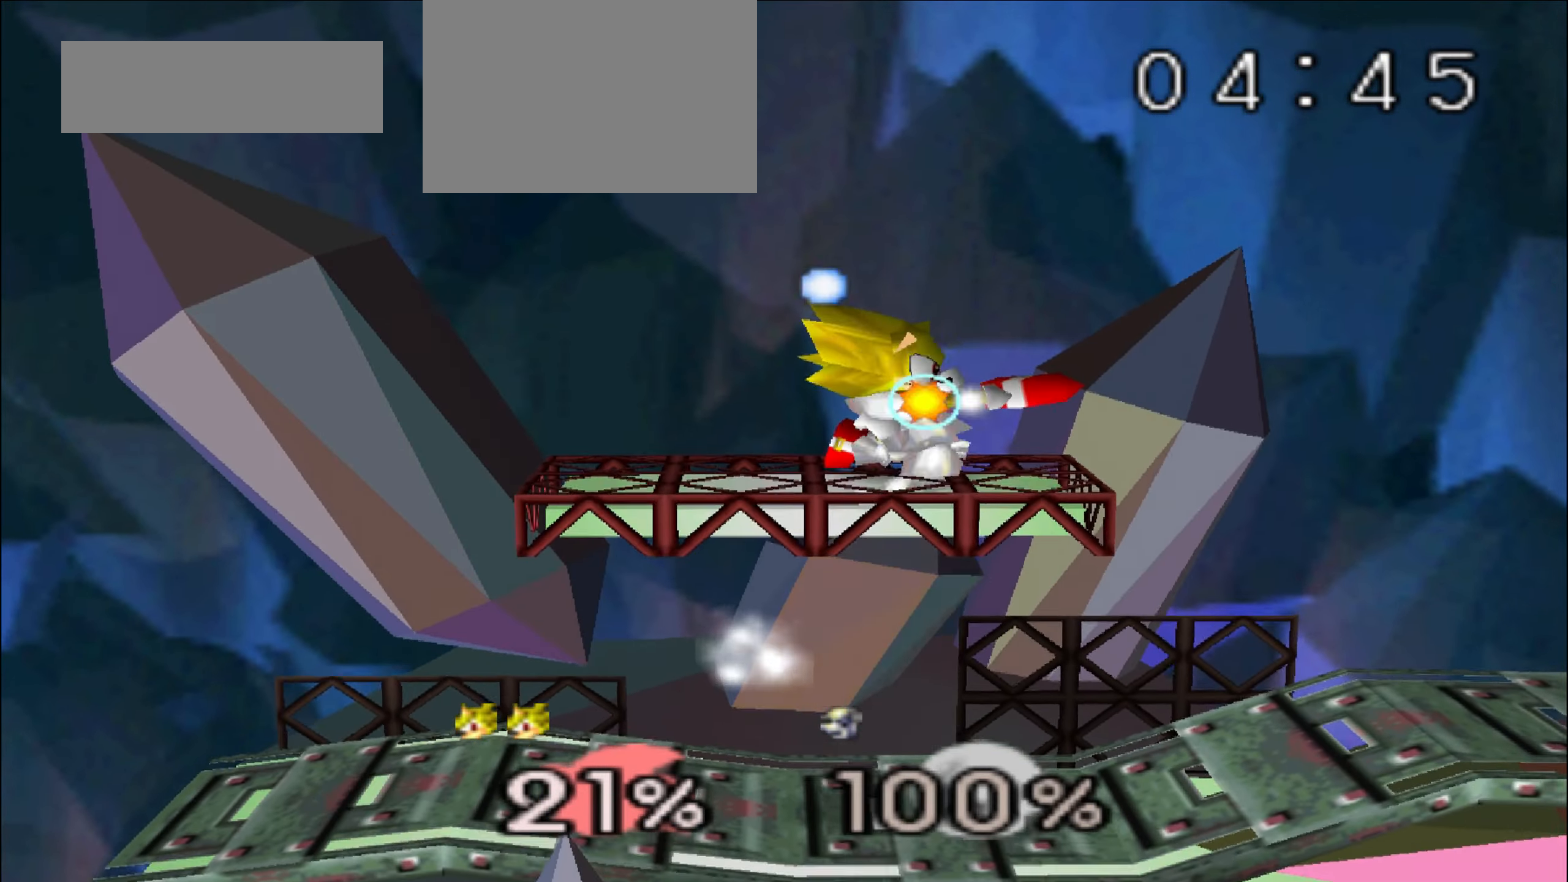
{"buttons": [], "left_stick": "center", "events": [[100, "left_stick", "left"], [117, "A", "up"], [167, "DPAD_LEFT", "down"], [184, "B", "down"], [184, "DPAD_LEFT", "up"], [200, "B", "up"], [267, "L1", "down"], [284, "L1", "up"], [350, "left_stick", "center"], [401, "left_stick", "right"], [484, "left_stick", "center"]]}
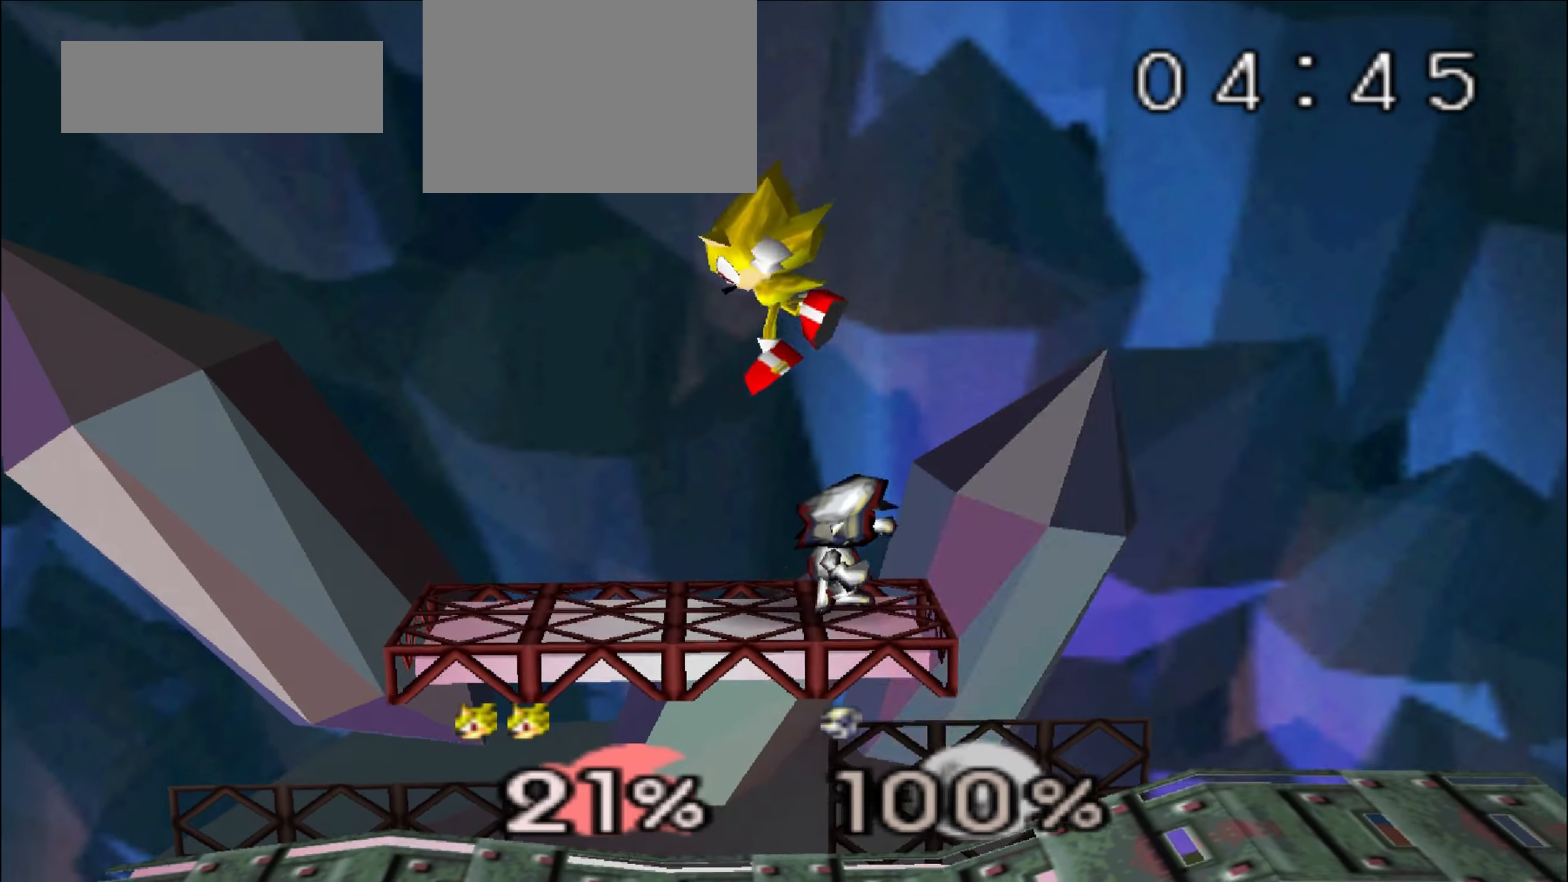
{"buttons": [], "left_stick": "center", "events": [[100, "A", "down"], [183, "A", "up"], [183, "left_stick", "right"], [250, "A", "down"], [300, "Z", "down"], [400, "A", "up"], [434, "Z", "up"], [434, "left_stick", "center"]]}
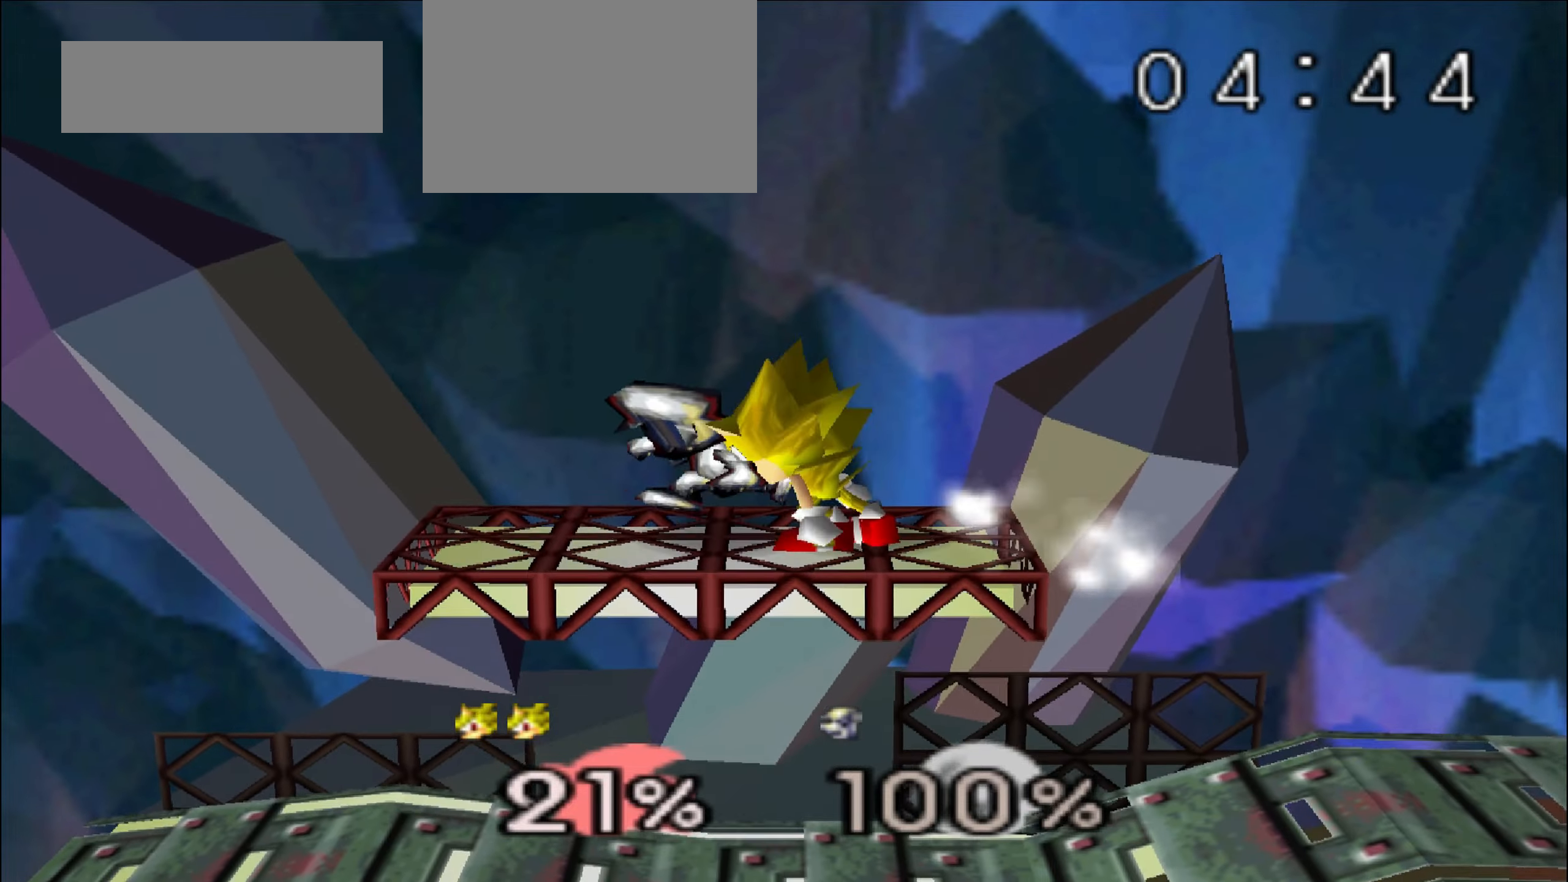
{"buttons": [], "left_stick": "center", "events": [[17, "left_stick", "down"], [50, "A", "down"], [167, "A", "up"], [167, "left_stick", "center"], [267, "left_stick", "down"], [301, "A", "down"], [401, "left_stick", "center"], [417, "A", "up"]]}
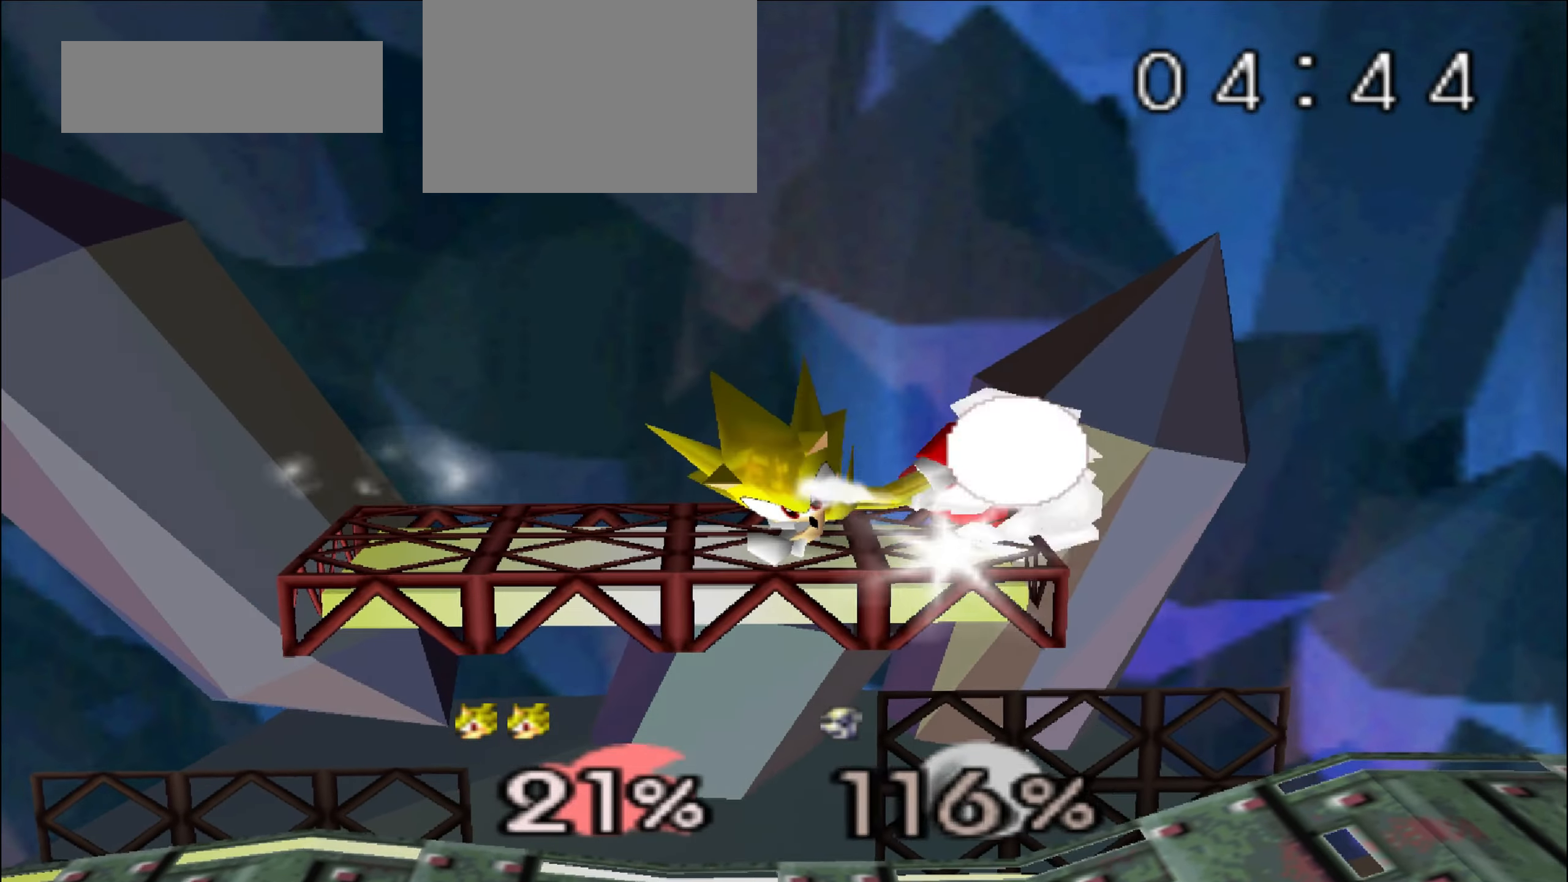
{"buttons": ["Z"], "left_stick": "center", "events": [[334, "Z", "down"]]}